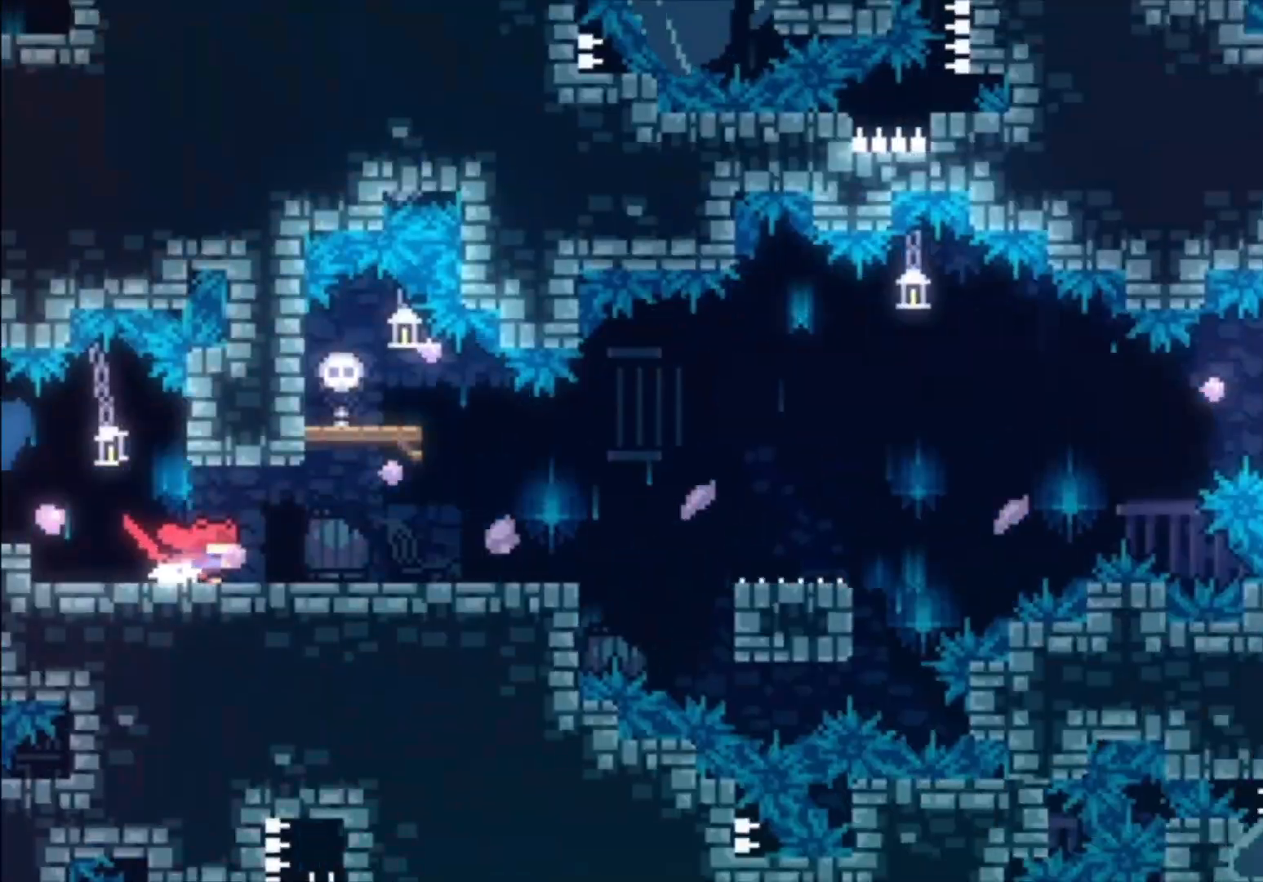
Gameplay with a controller (Xbox layout); each line is a JSON object with the inputs held at the frame after it. "events" lists button and stick changes between this image and that frame as [ms after this image, input, new state], when the widget could be followed in between. Not read: right_stick.
{"buttons": [], "left_stick": "center", "events": []}
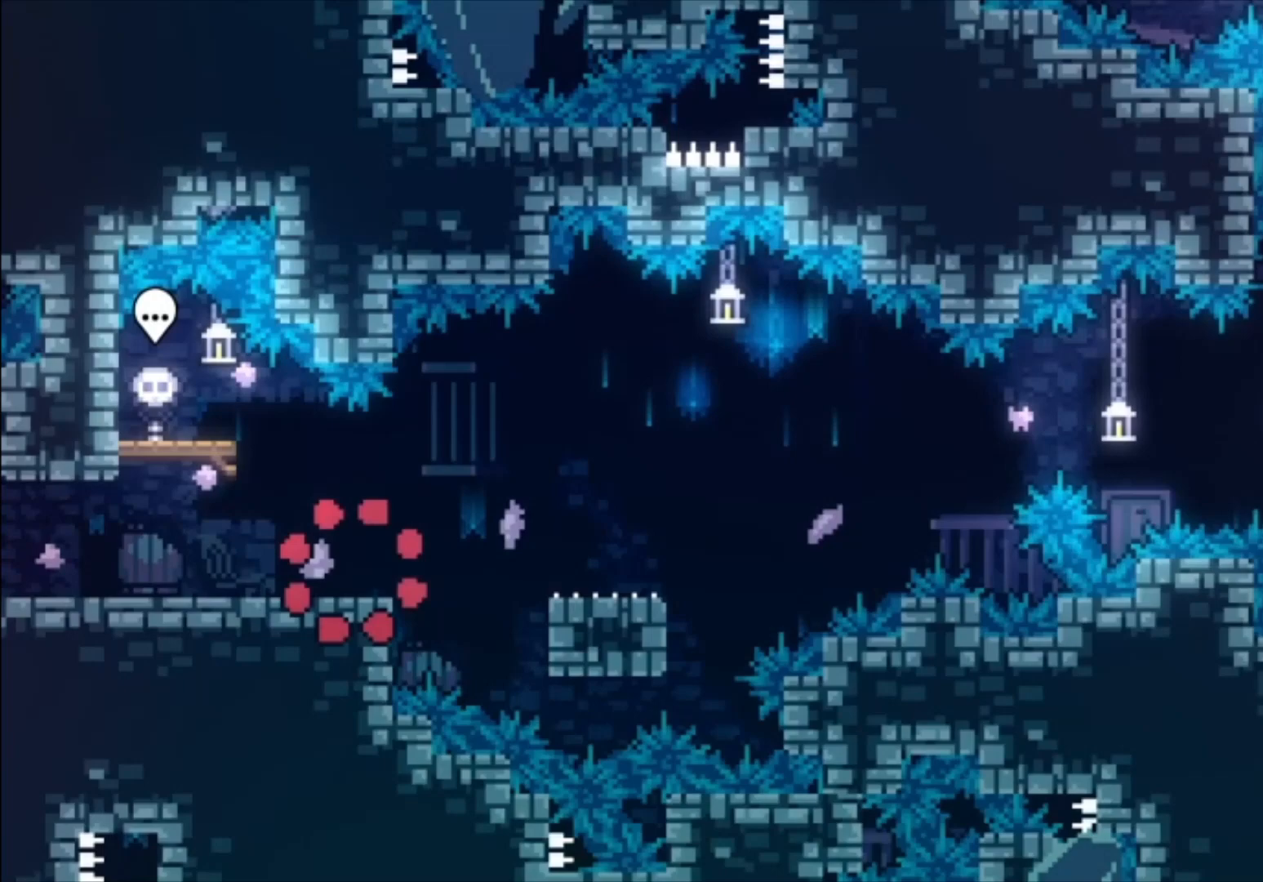
{"buttons": ["A"], "left_stick": "center", "events": [[100, "left_stick", "down"], [233, "A", "down"], [233, "X", "down"], [367, "A", "up"], [367, "X", "up"], [500, "A", "down"], [500, "left_stick", "center"]]}
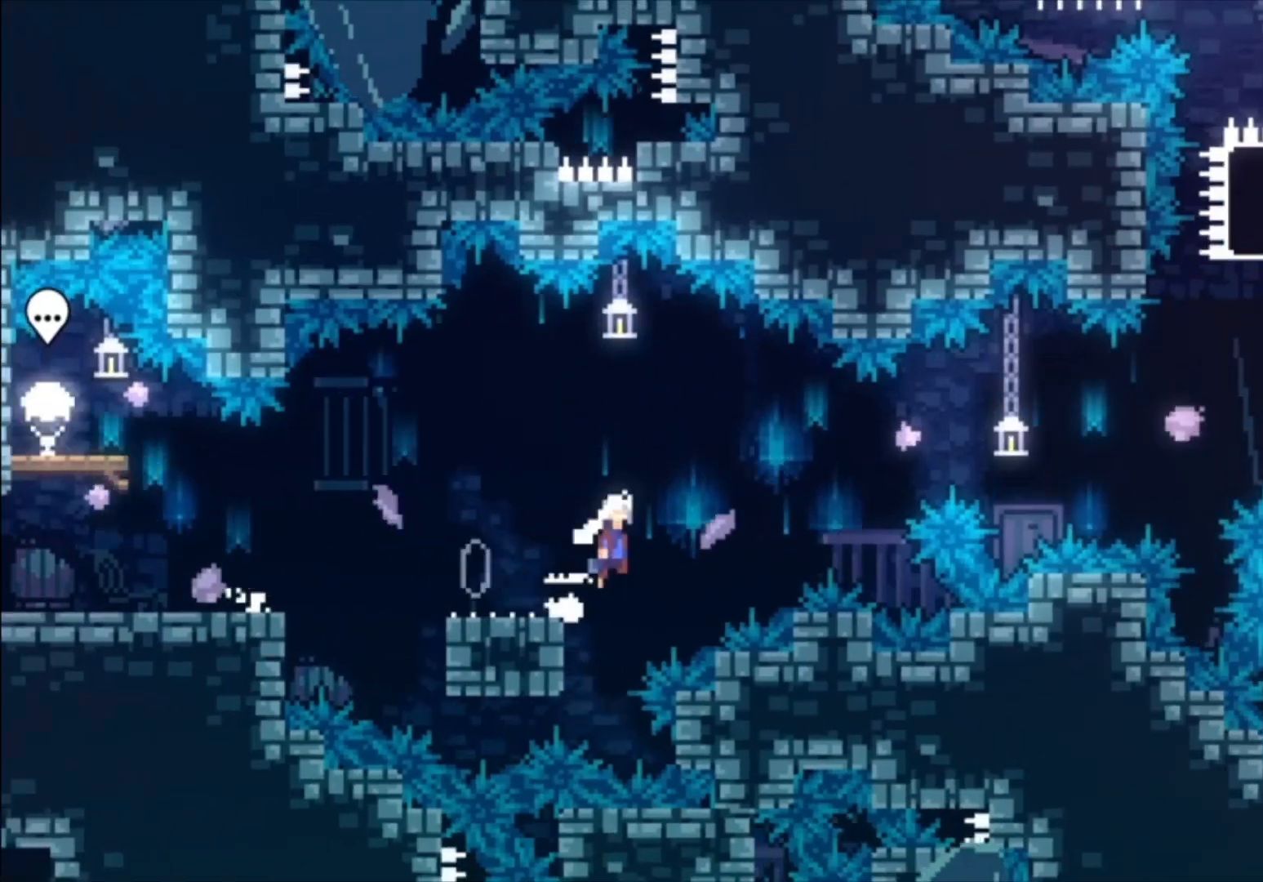
{"buttons": ["X"], "left_stick": "up", "events": [[367, "A", "up"], [367, "left_stick", "up"], [467, "X", "down"]]}
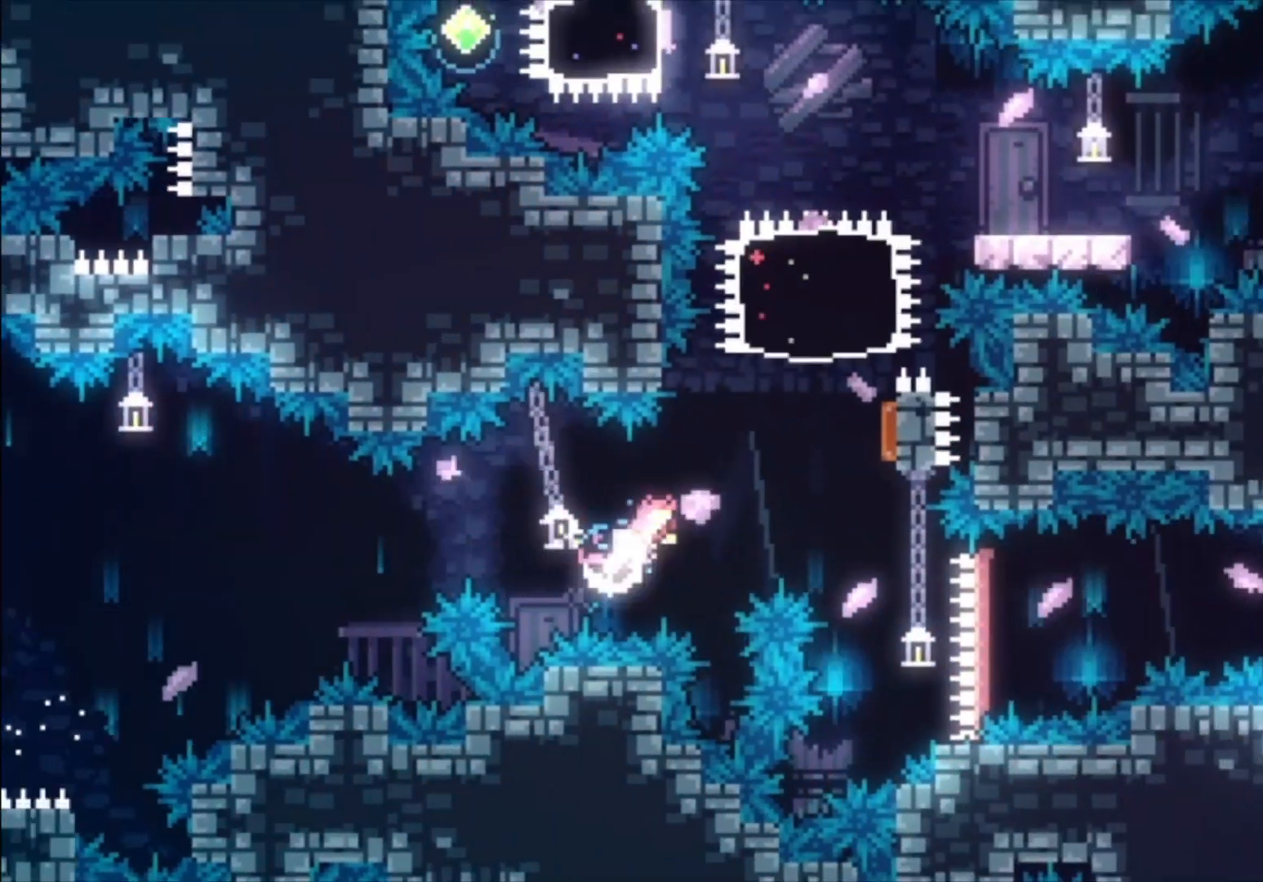
{"buttons": ["X"], "left_stick": "up-left", "events": [[200, "X", "up"], [400, "X", "down"], [400, "left_stick", "up-left"]]}
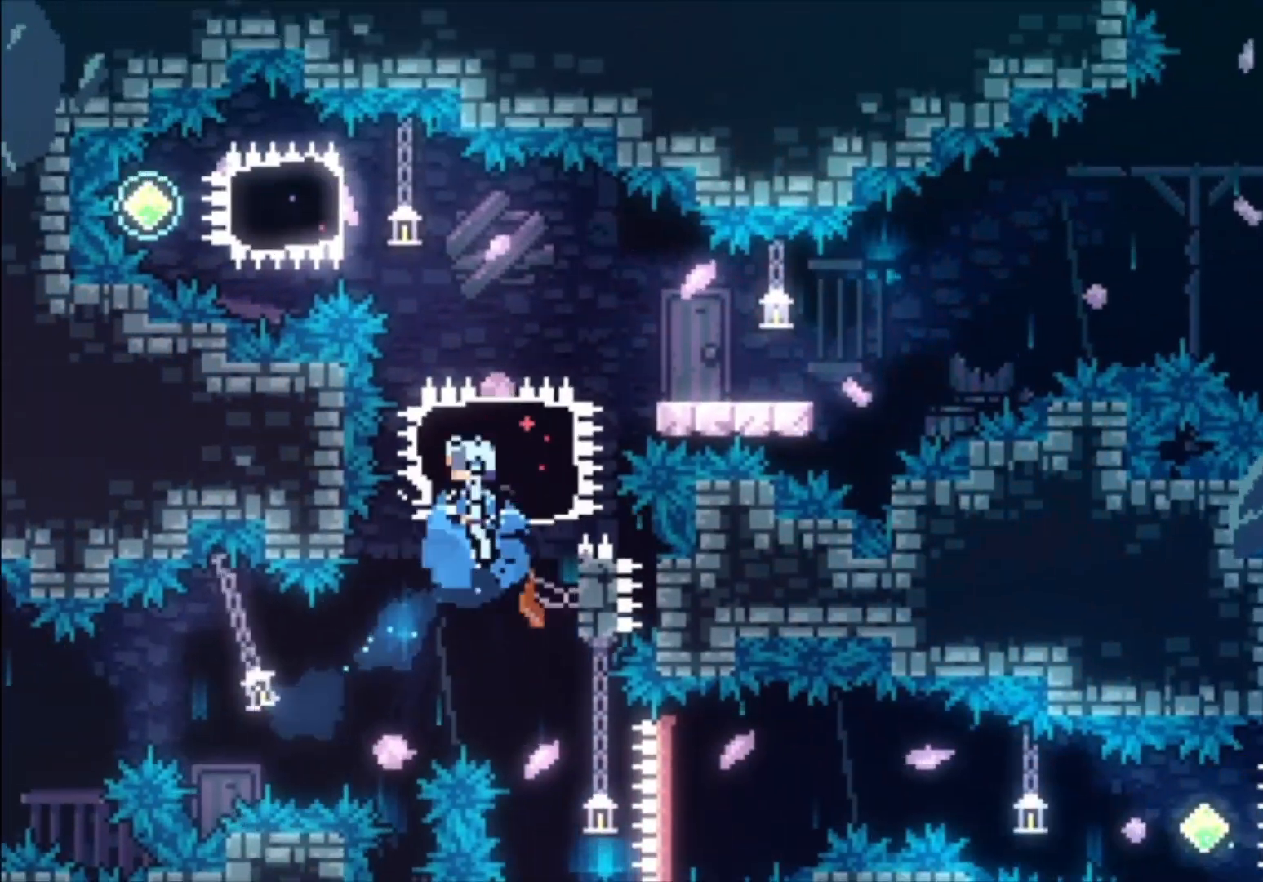
{"buttons": ["X"], "left_stick": "left", "events": [[100, "R1", "down"], [133, "X", "up"], [167, "R1", "up"], [200, "left_stick", "center"], [367, "left_stick", "left"], [400, "X", "down"]]}
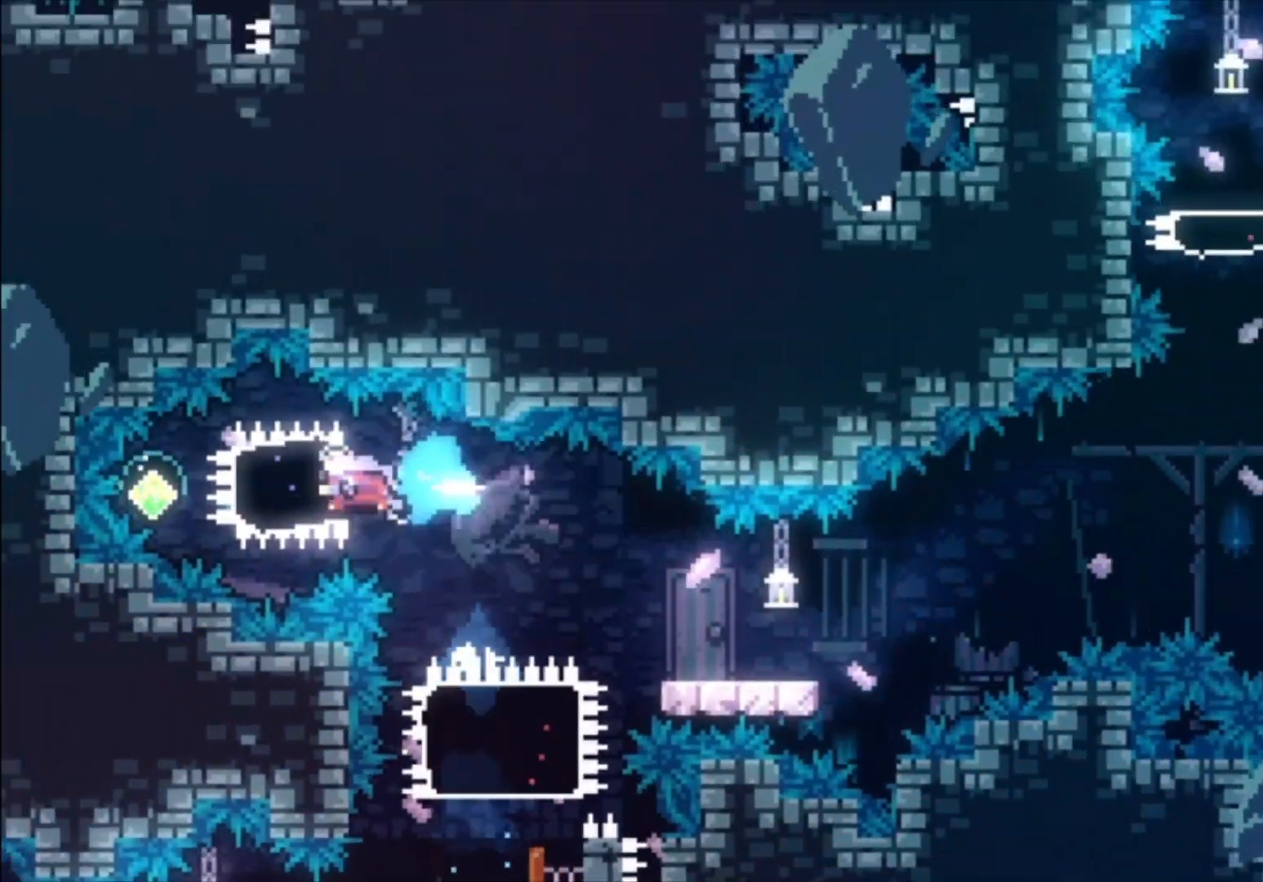
{"buttons": ["X"], "left_stick": "down", "events": [[67, "X", "up"], [167, "left_stick", "down"], [267, "A", "down"], [267, "X", "down"], [400, "A", "up"], [400, "X", "up"], [433, "X", "down"]]}
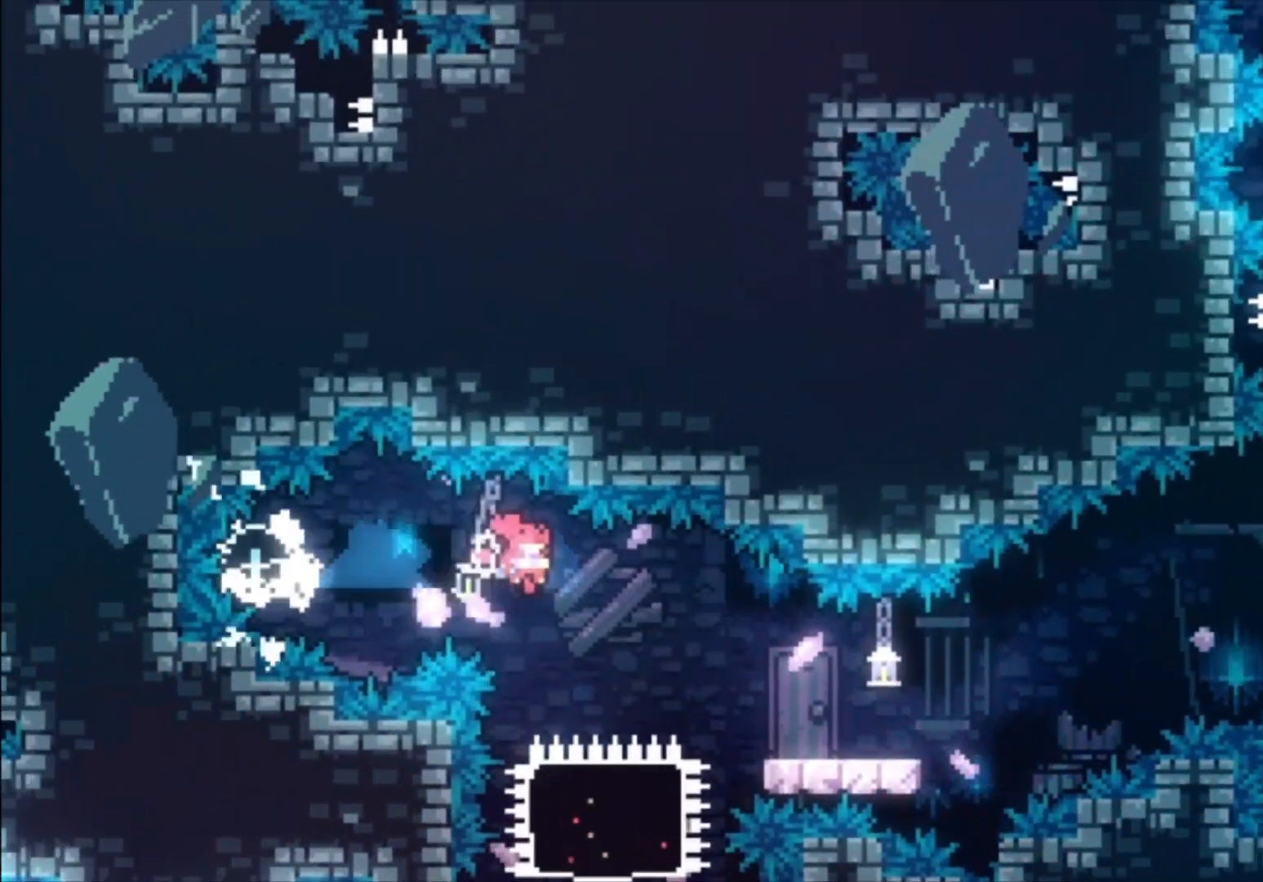
{"buttons": ["A"], "left_stick": "center", "events": [[67, "X", "up"], [233, "left_stick", "center"], [367, "A", "down"]]}
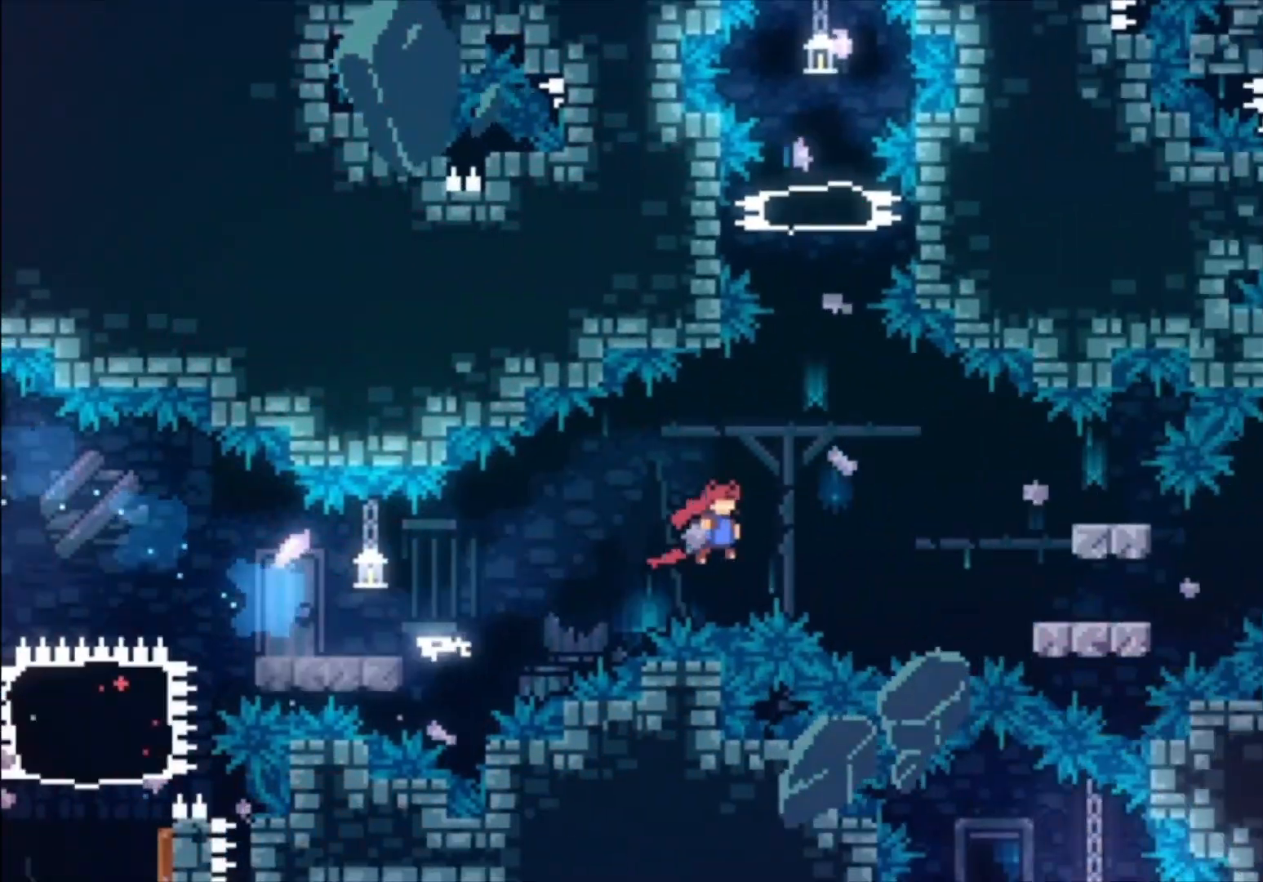
{"buttons": ["A"], "left_stick": "left", "events": [[167, "A", "up"], [233, "X", "down"], [333, "X", "up"], [400, "left_stick", "left"], [433, "A", "down"]]}
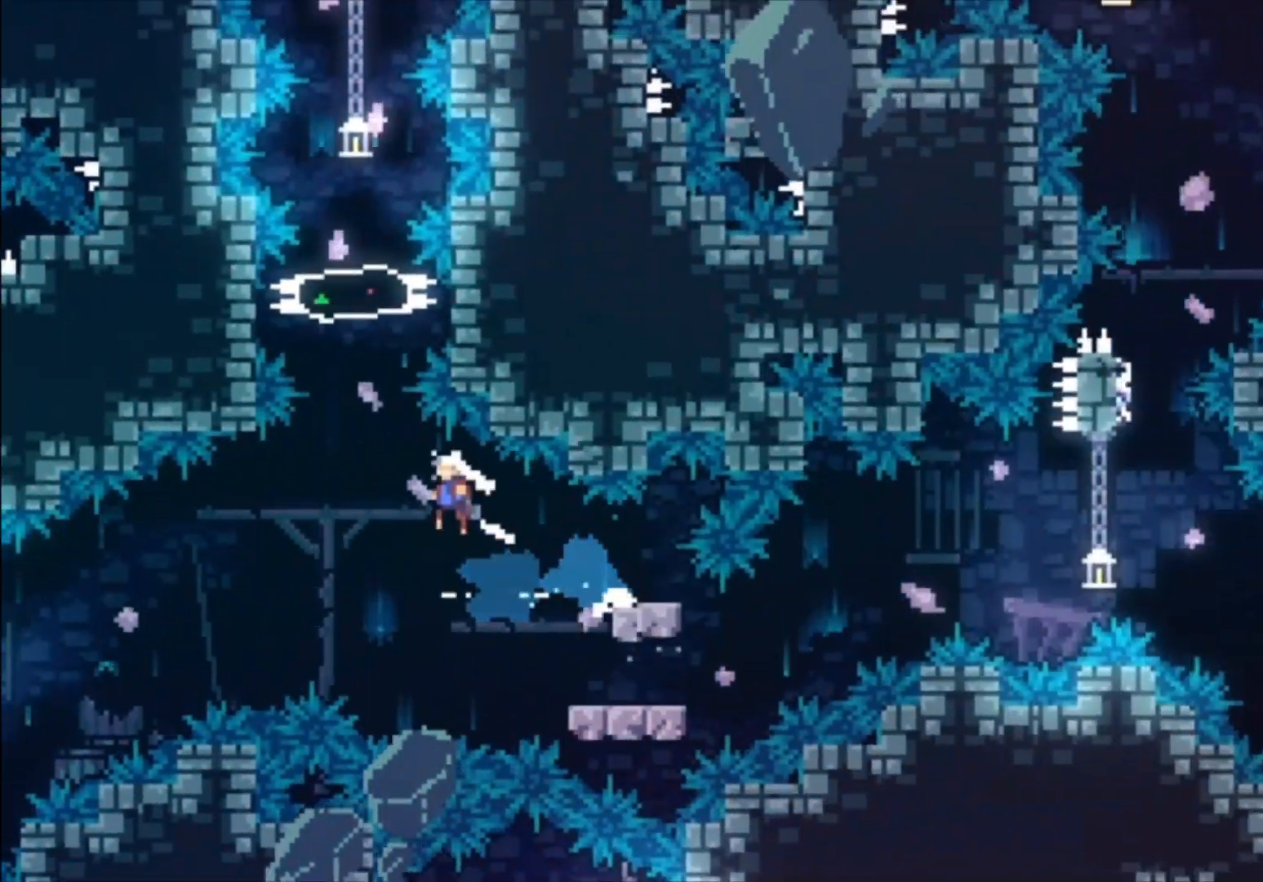
{"buttons": ["X"], "left_stick": "up-left", "events": [[100, "A", "up"], [100, "left_stick", "up-left"], [133, "X", "down"], [333, "X", "up"], [433, "X", "down"]]}
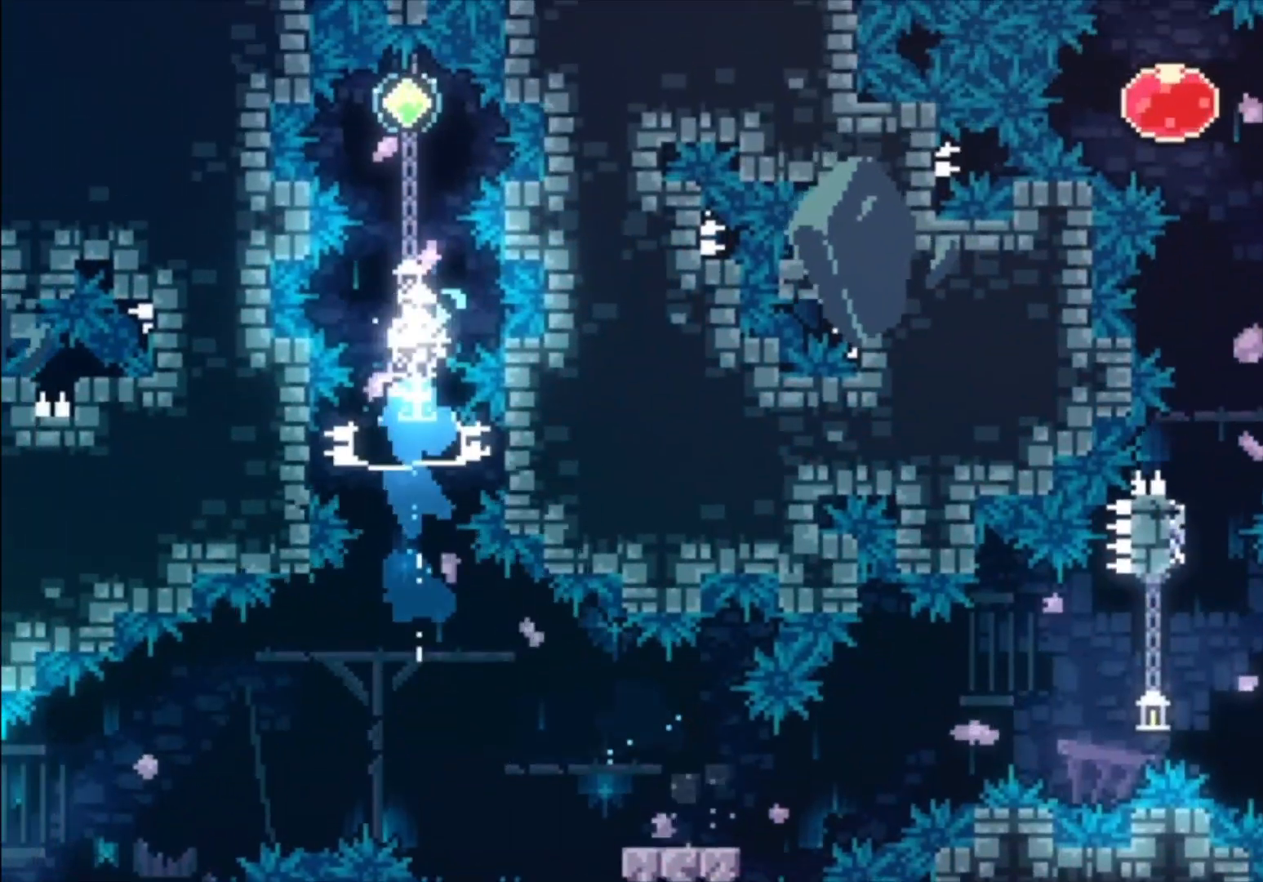
{"buttons": [], "left_stick": "down-left", "events": [[100, "X", "up"], [200, "left_stick", "down-left"], [267, "X", "down"], [433, "X", "up"]]}
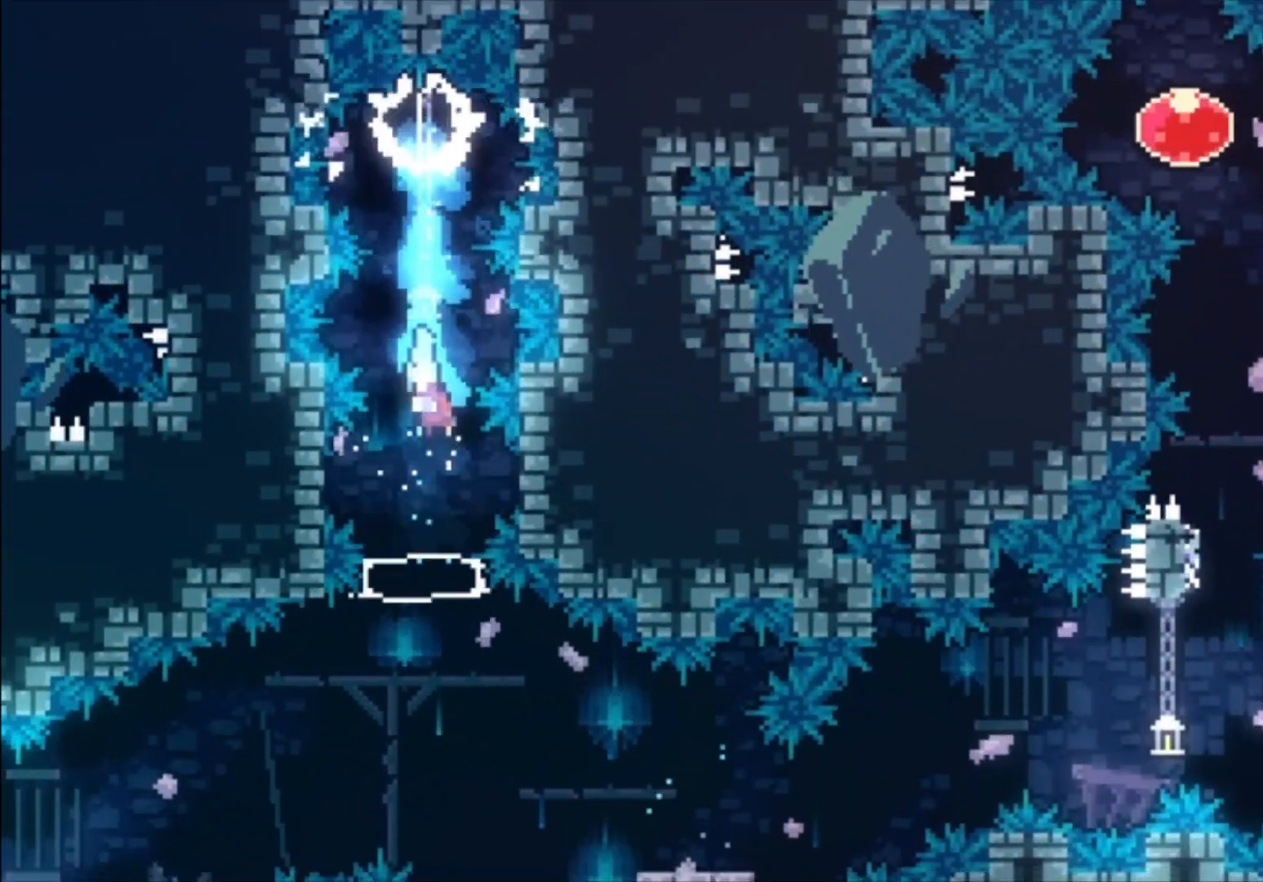
{"buttons": ["A", "X"], "left_stick": "down", "events": [[400, "left_stick", "down"], [467, "X", "down"], [500, "A", "down"]]}
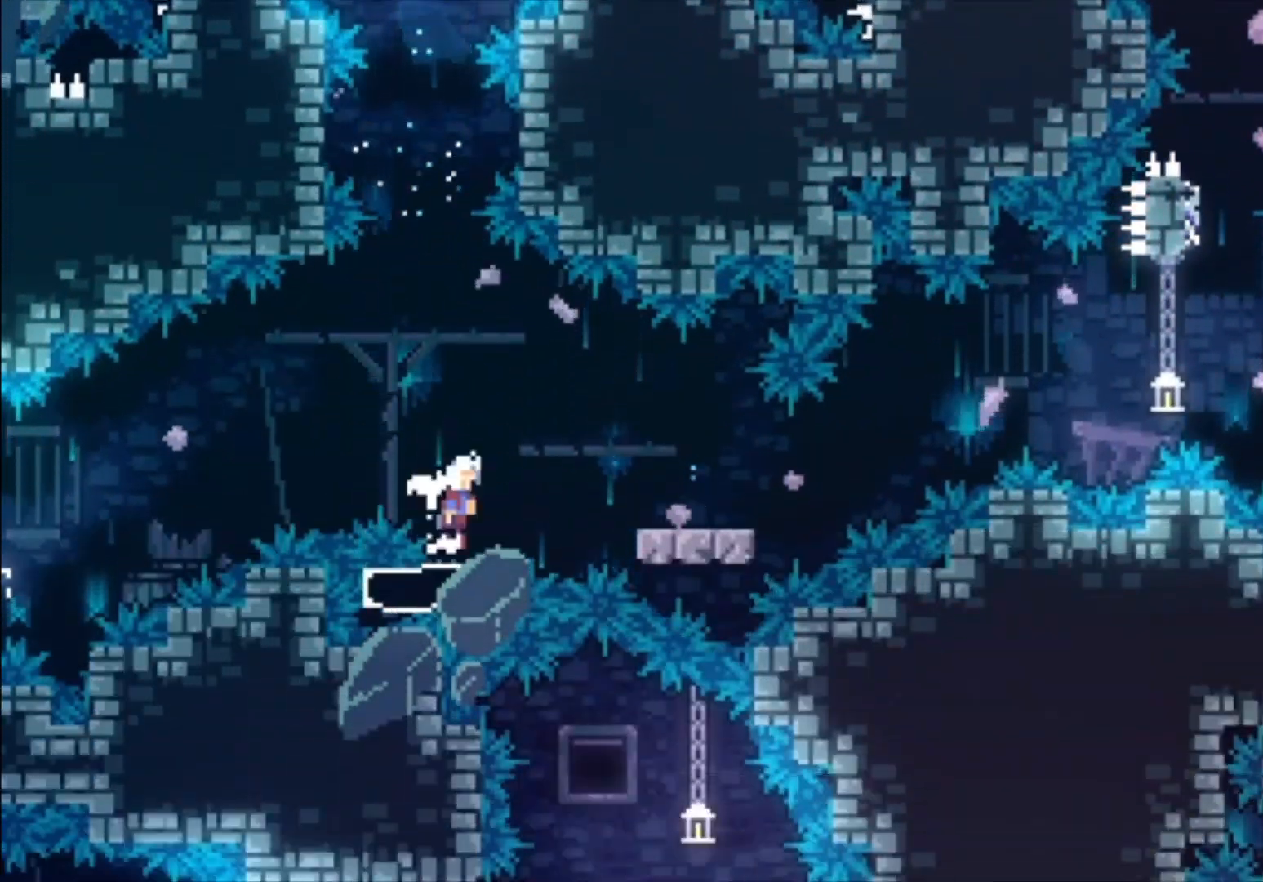
{"buttons": ["A"], "left_stick": "center", "events": [[100, "A", "up"], [100, "X", "up"], [233, "A", "down"], [300, "left_stick", "center"]]}
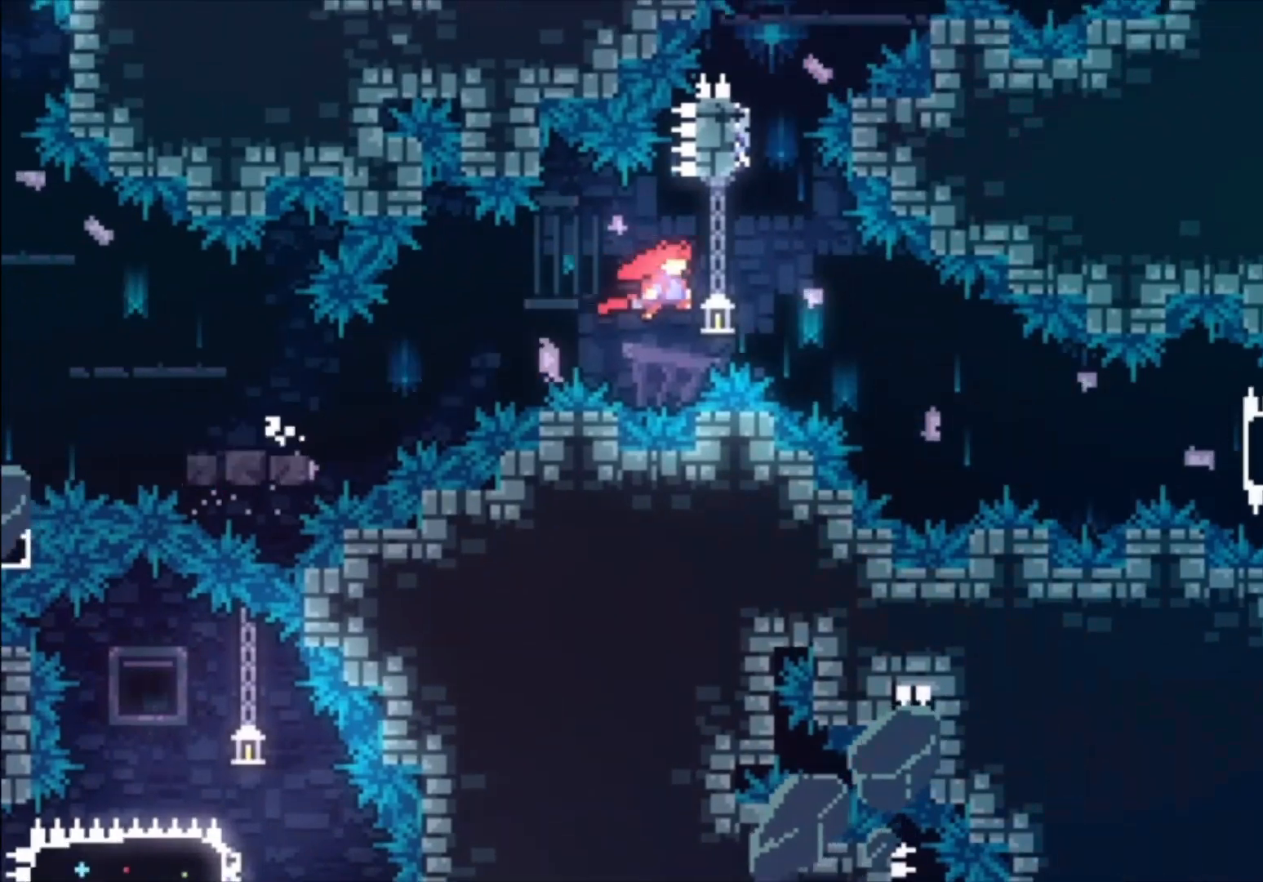
{"buttons": ["X"], "left_stick": "center", "events": [[267, "A", "up"], [433, "X", "down"]]}
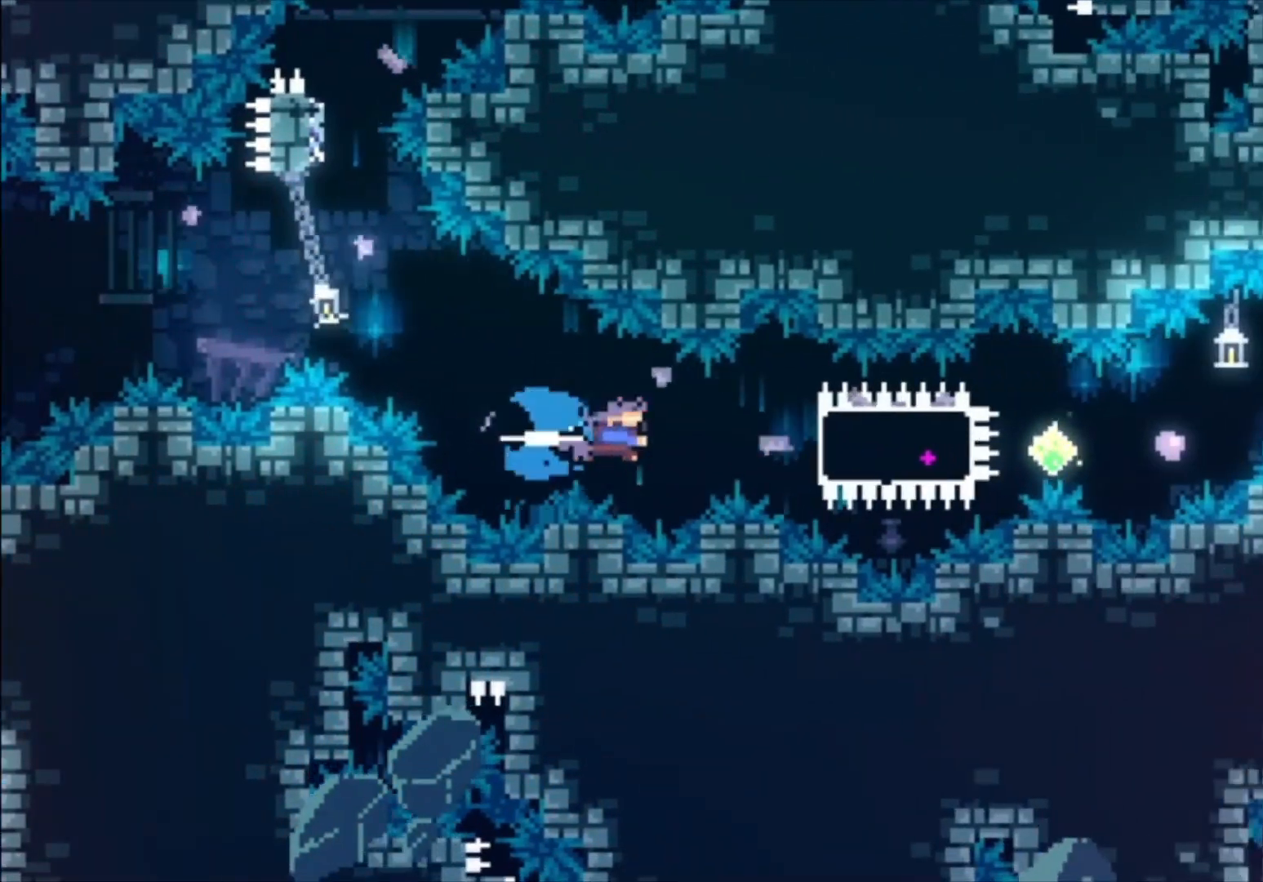
{"buttons": [], "left_stick": "down", "events": [[133, "X", "up"], [500, "left_stick", "down"]]}
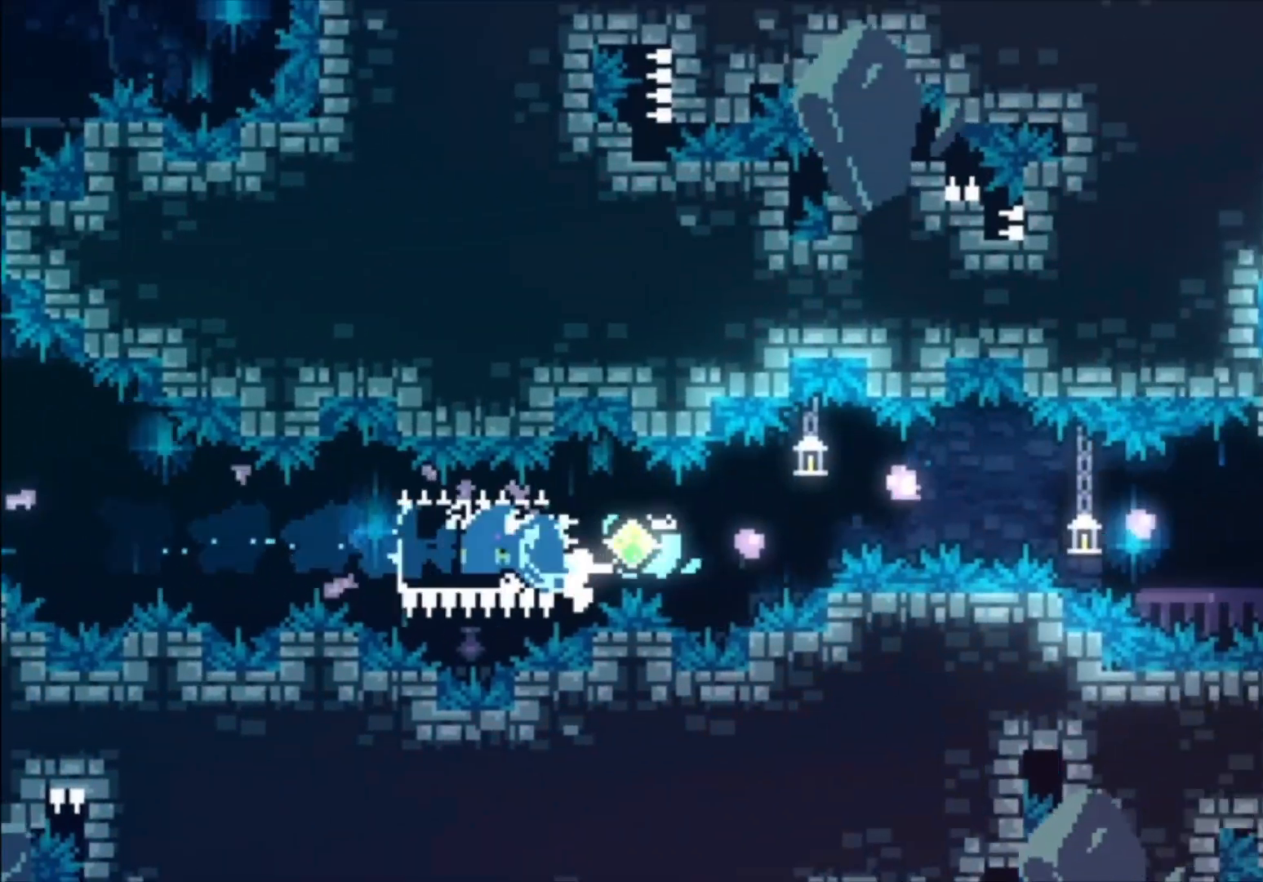
{"buttons": ["A", "X"], "left_stick": "down", "events": [[33, "A", "down"], [33, "X", "down"]]}
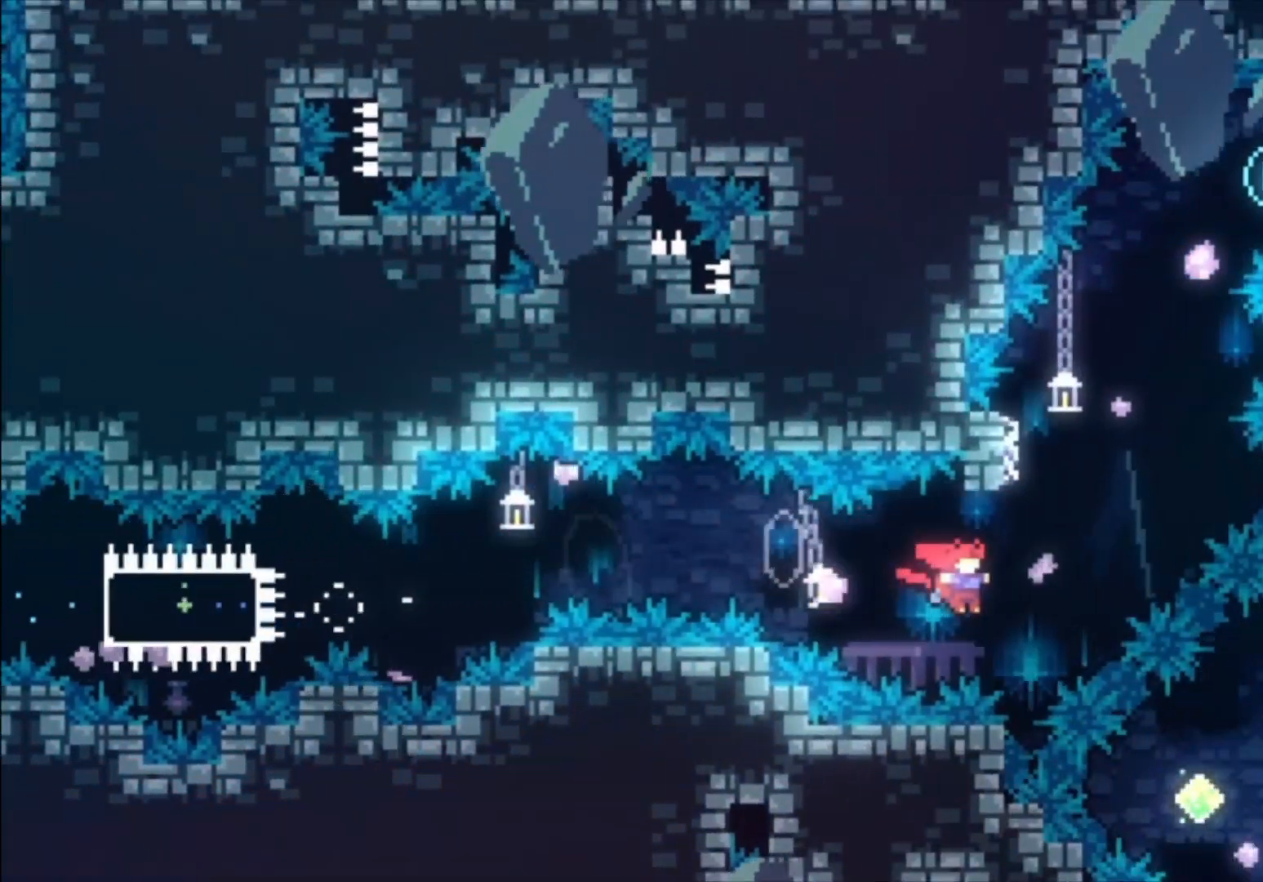
{"buttons": ["A"], "left_stick": "up", "events": [[33, "A", "up"], [33, "X", "up"], [100, "left_stick", "up-left"], [133, "X", "down"], [233, "X", "up"], [367, "A", "down"], [367, "left_stick", "up"]]}
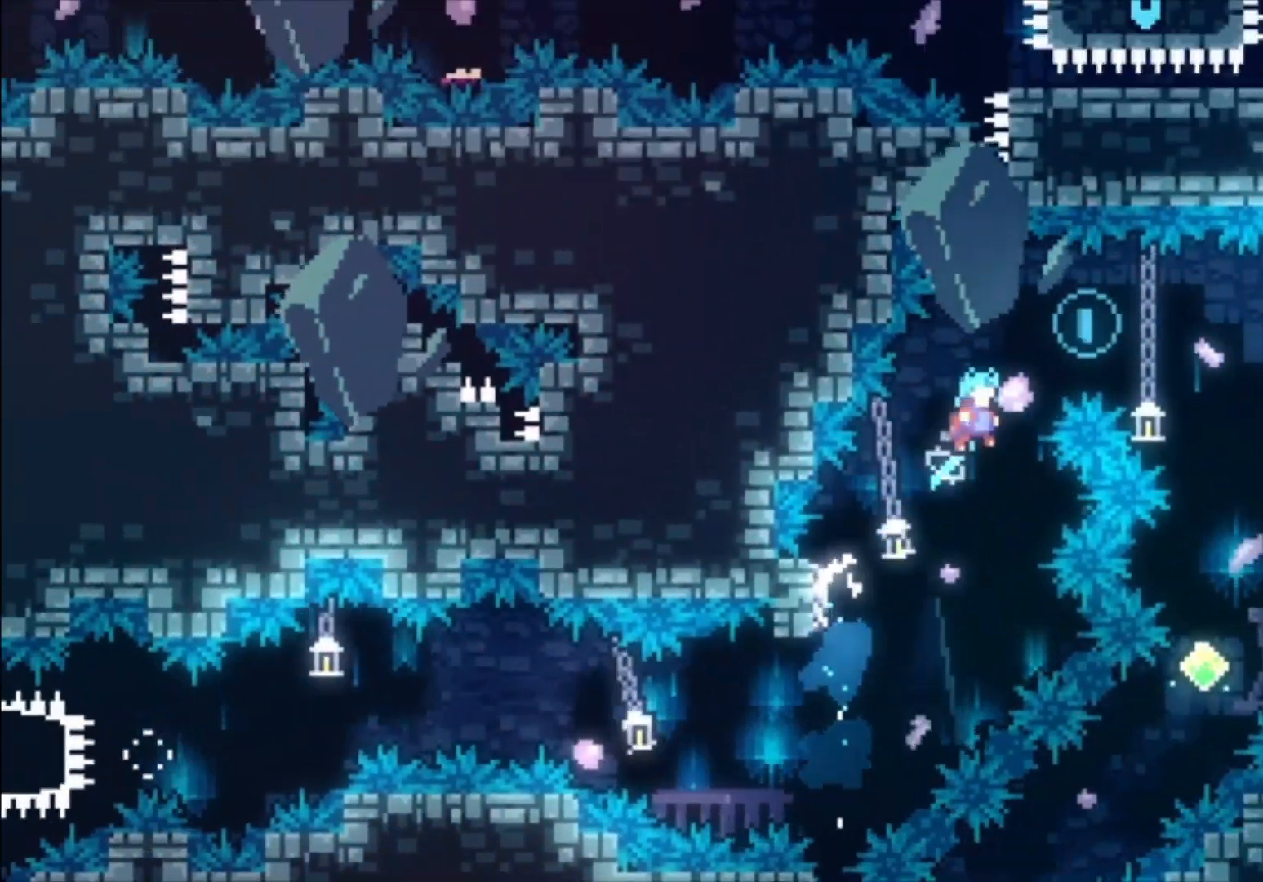
{"buttons": [], "left_stick": "up", "events": [[233, "A", "up"]]}
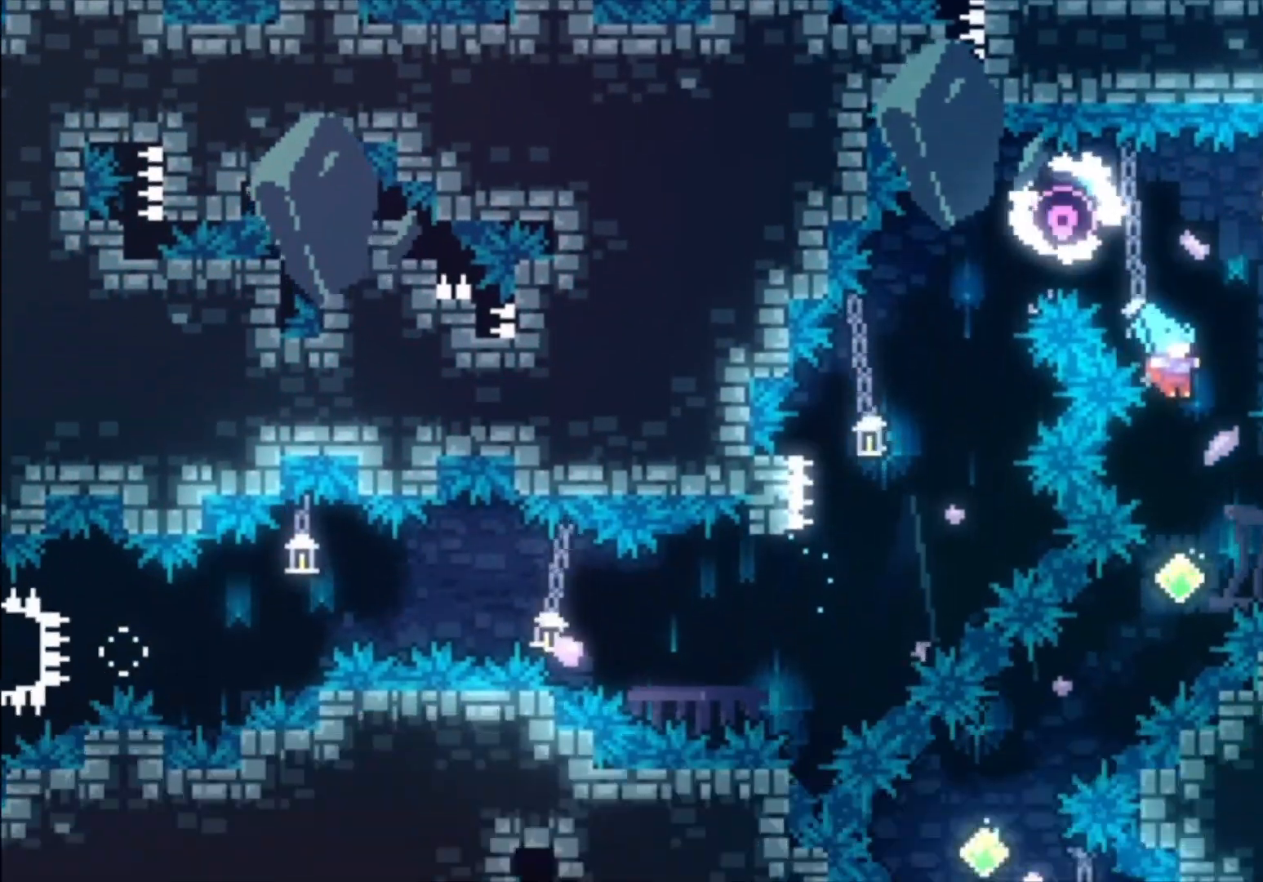
{"buttons": [], "left_stick": "down-left", "events": [[67, "left_stick", "down-left"], [267, "X", "down"], [400, "X", "up"]]}
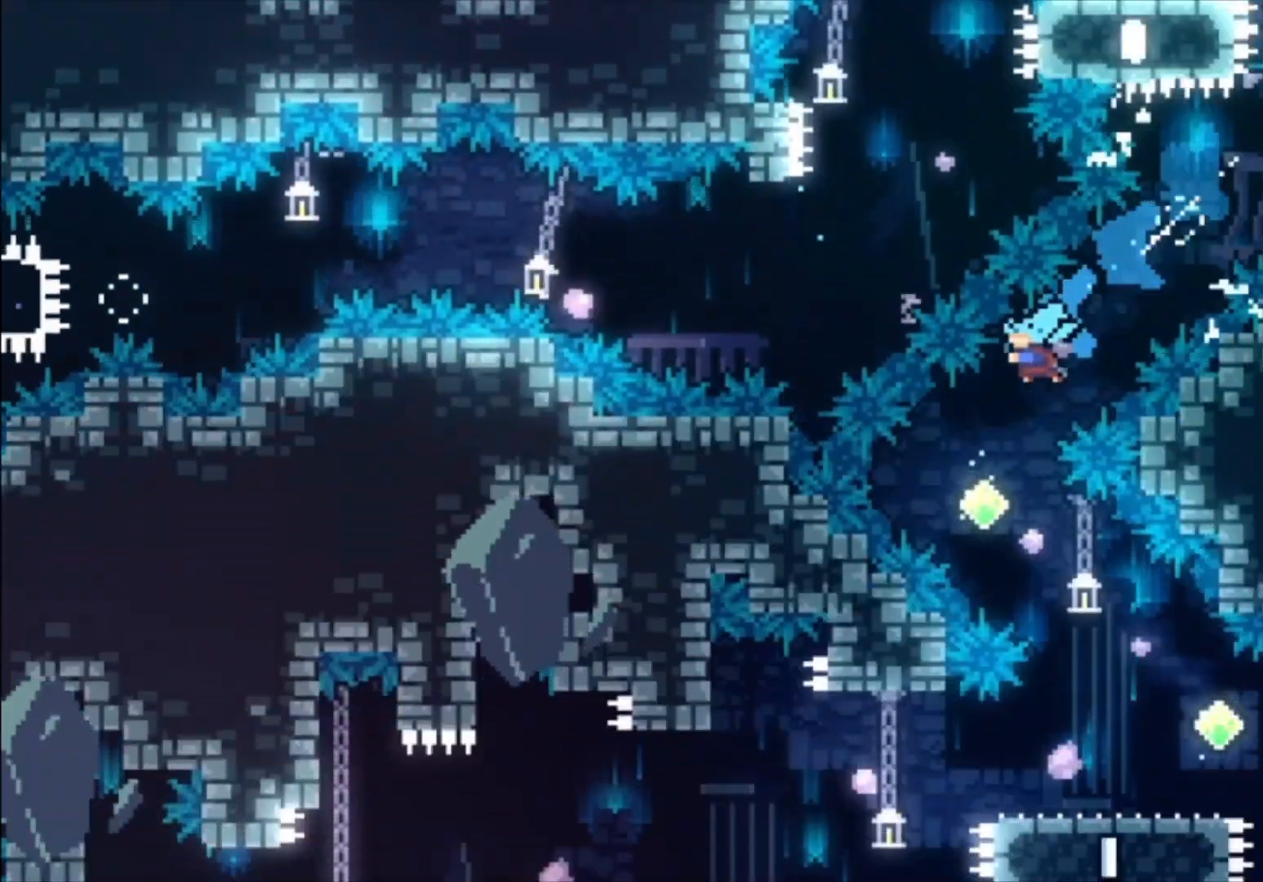
{"buttons": [], "left_stick": "center", "events": [[100, "left_stick", "down"], [133, "X", "down"], [300, "X", "up"], [467, "left_stick", "center"]]}
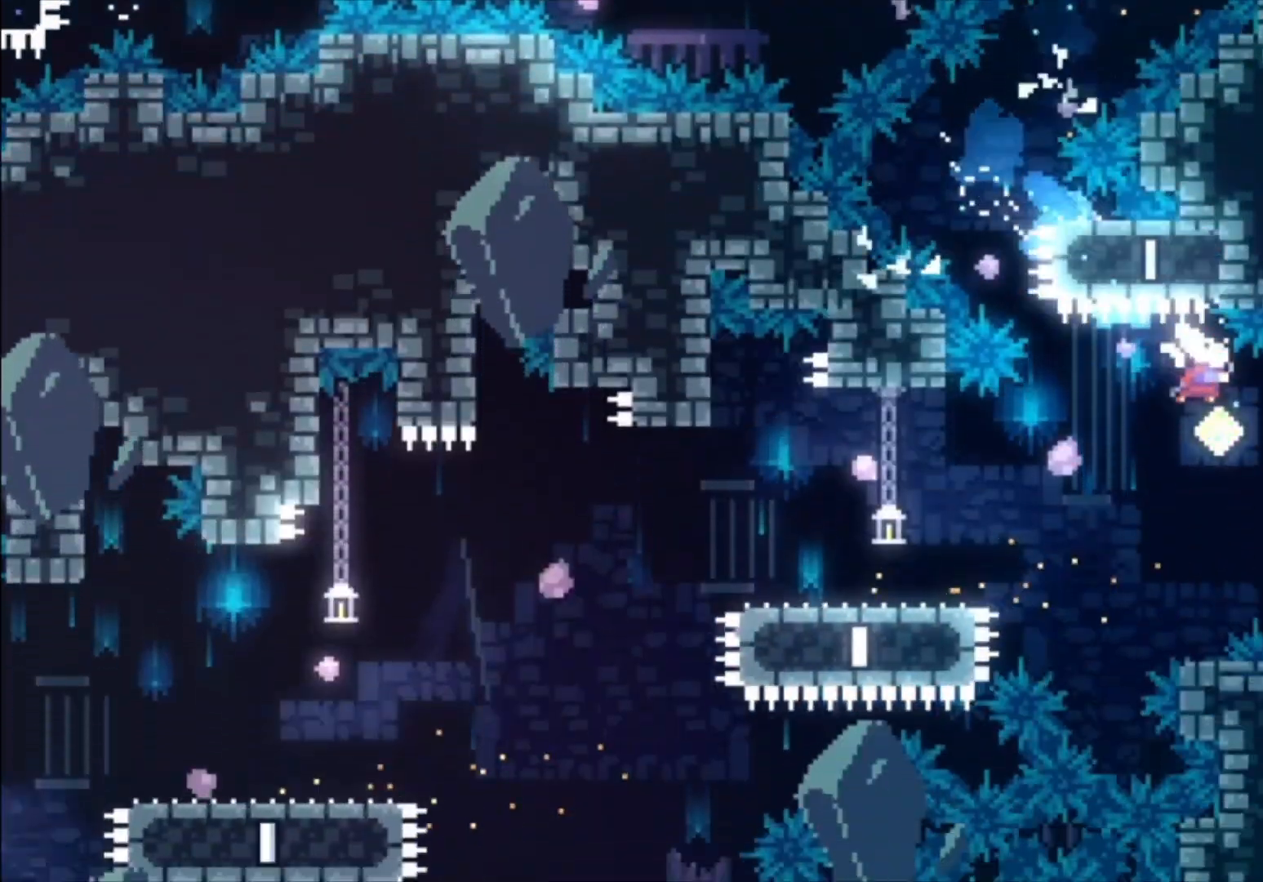
{"buttons": [], "left_stick": "left", "events": [[133, "X", "down"], [300, "X", "up"], [467, "left_stick", "left"]]}
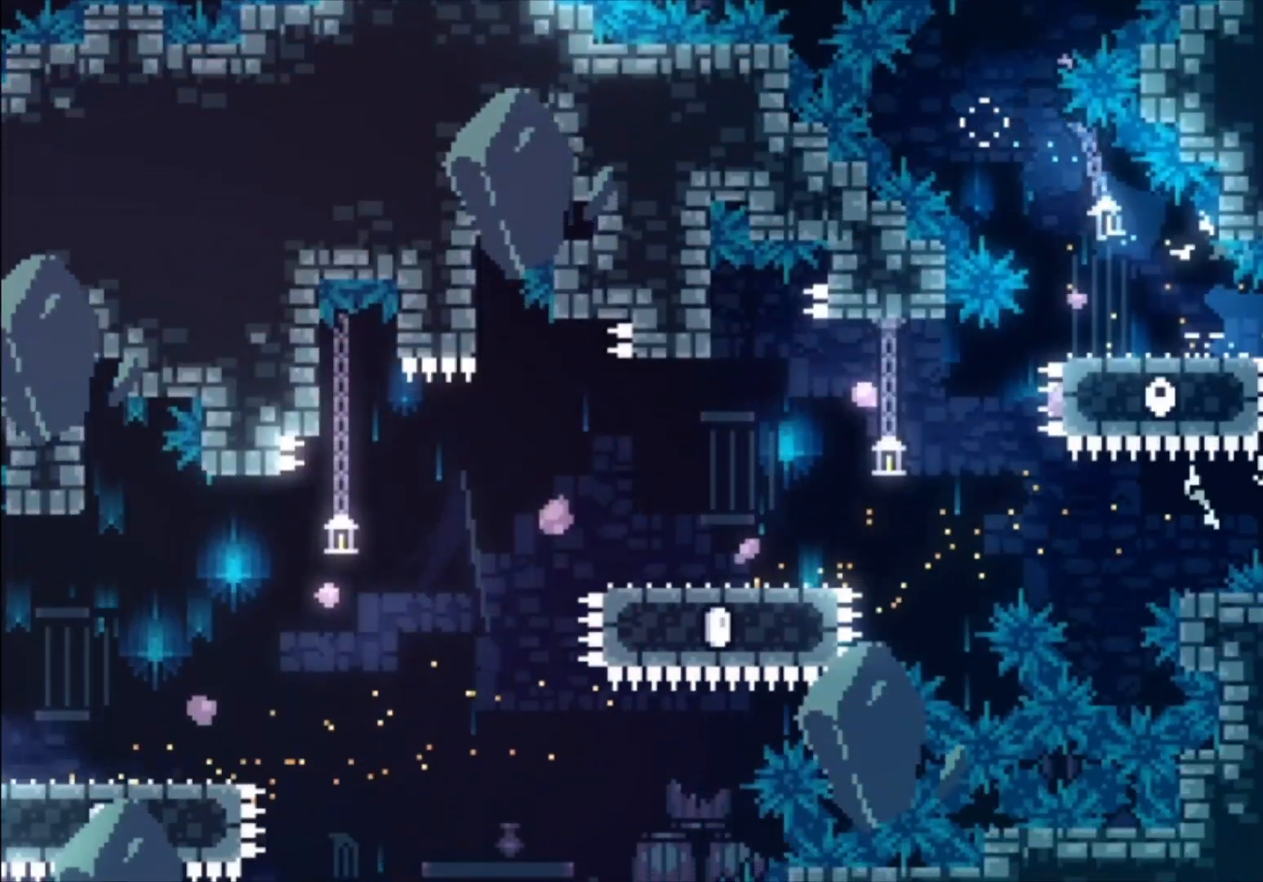
{"buttons": [], "left_stick": "down-left", "events": [[33, "X", "down"], [167, "X", "up"], [333, "left_stick", "down-left"], [367, "X", "down"], [433, "X", "up"]]}
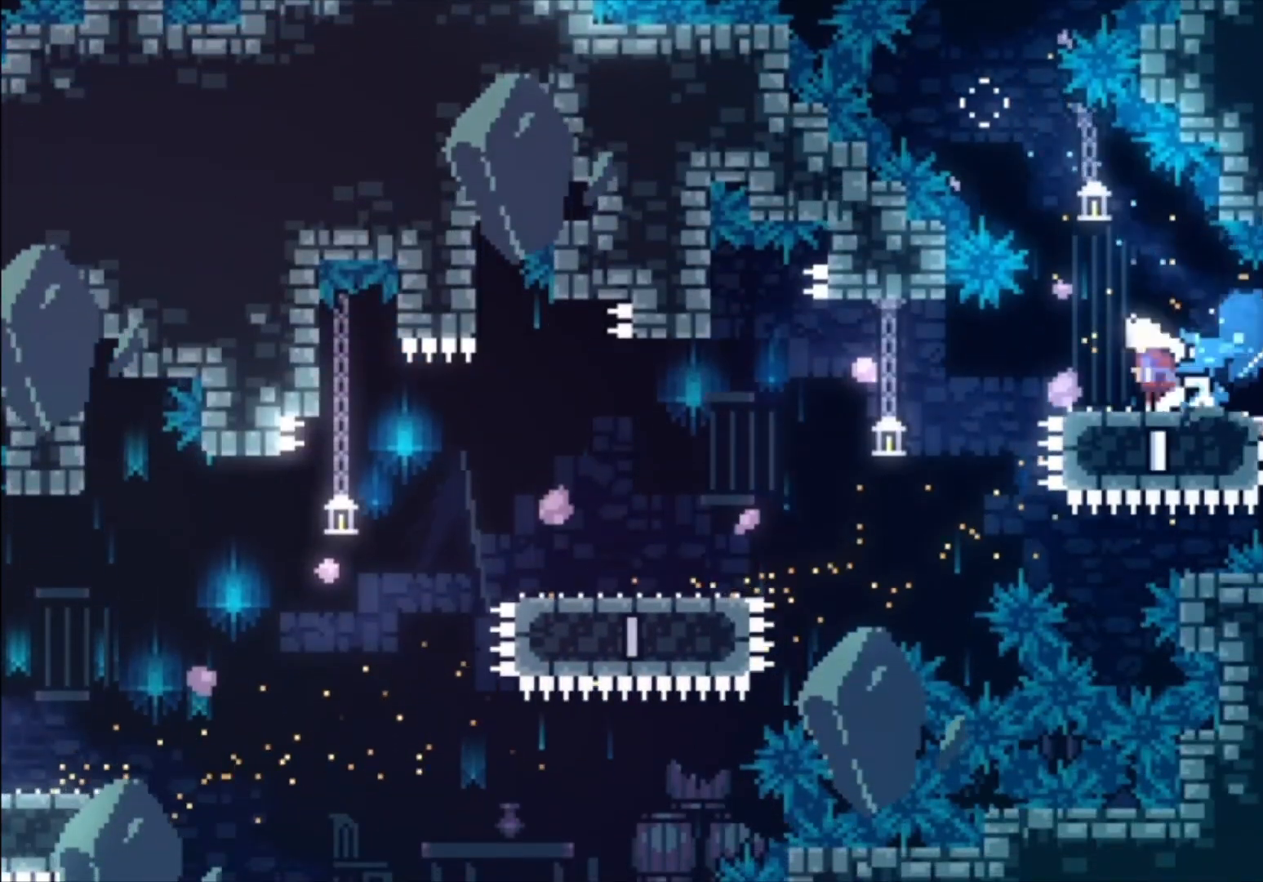
{"buttons": ["A"], "left_stick": "down-left", "events": [[33, "A", "down"], [133, "X", "down"], [167, "A", "up"], [267, "X", "up"], [433, "A", "down"]]}
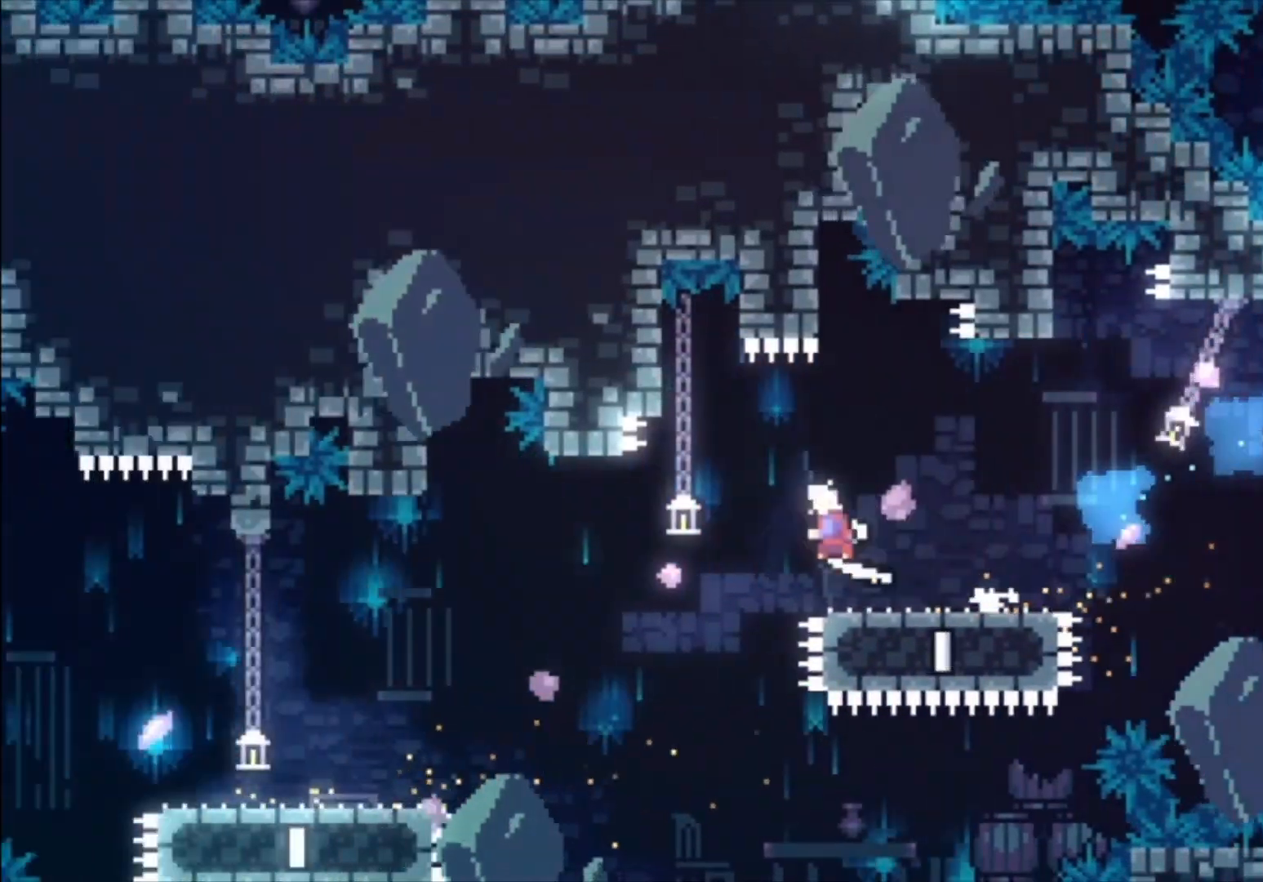
{"buttons": ["A"], "left_stick": "down-left", "events": [[33, "X", "down"], [67, "A", "up"], [200, "X", "up"], [467, "A", "down"]]}
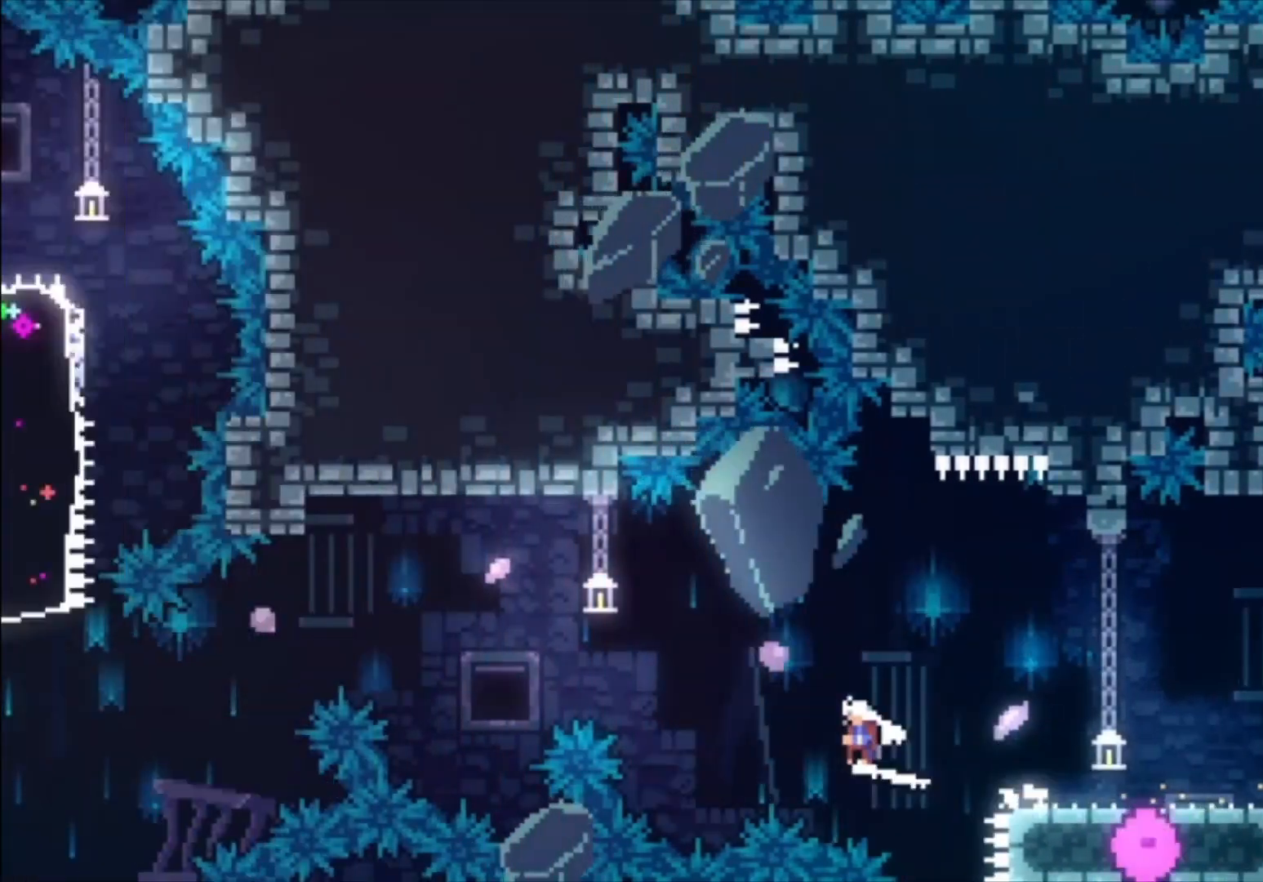
{"buttons": [], "left_stick": "up-left", "events": [[67, "left_stick", "left"], [500, "A", "up"], [500, "left_stick", "up-left"]]}
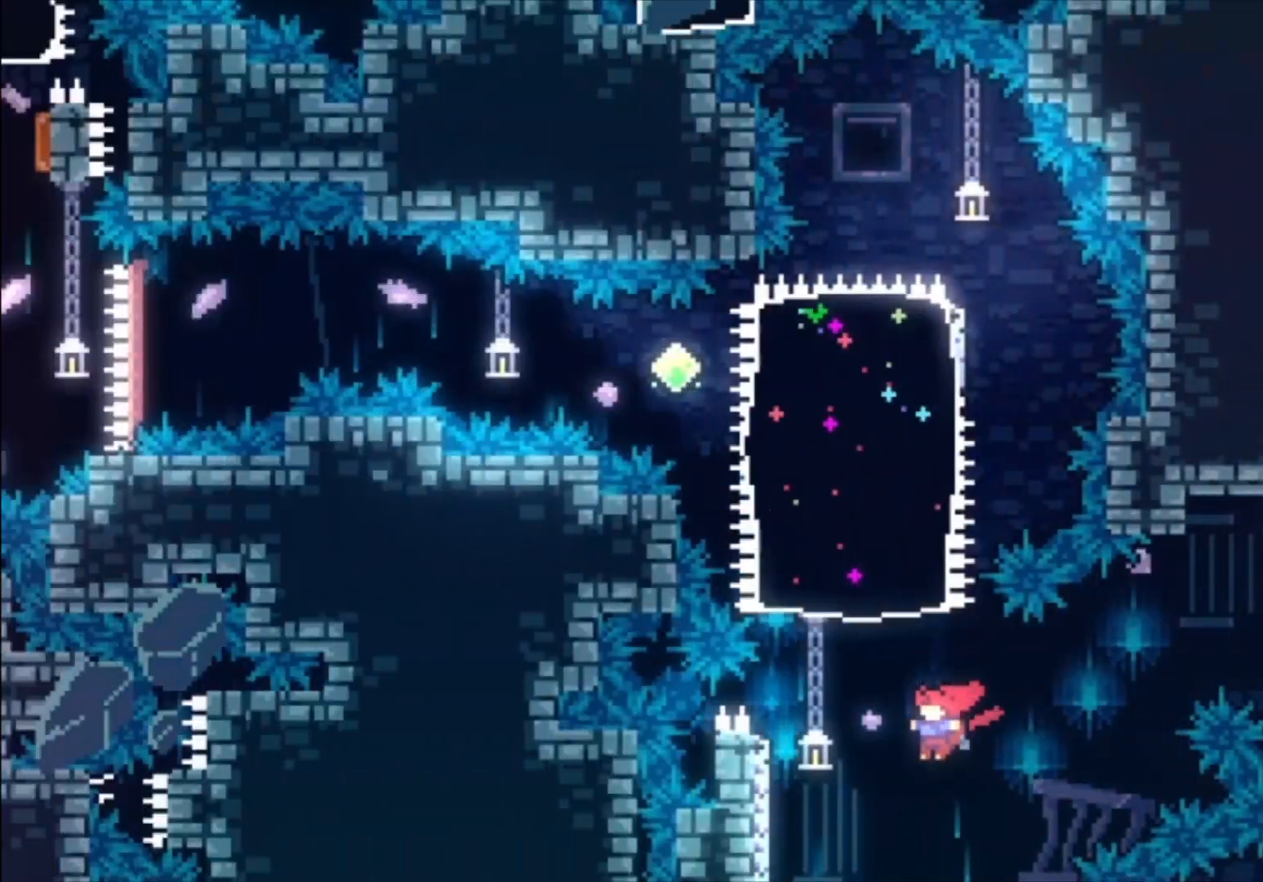
{"buttons": [], "left_stick": "center", "events": [[67, "X", "down"], [233, "X", "up"], [400, "left_stick", "center"]]}
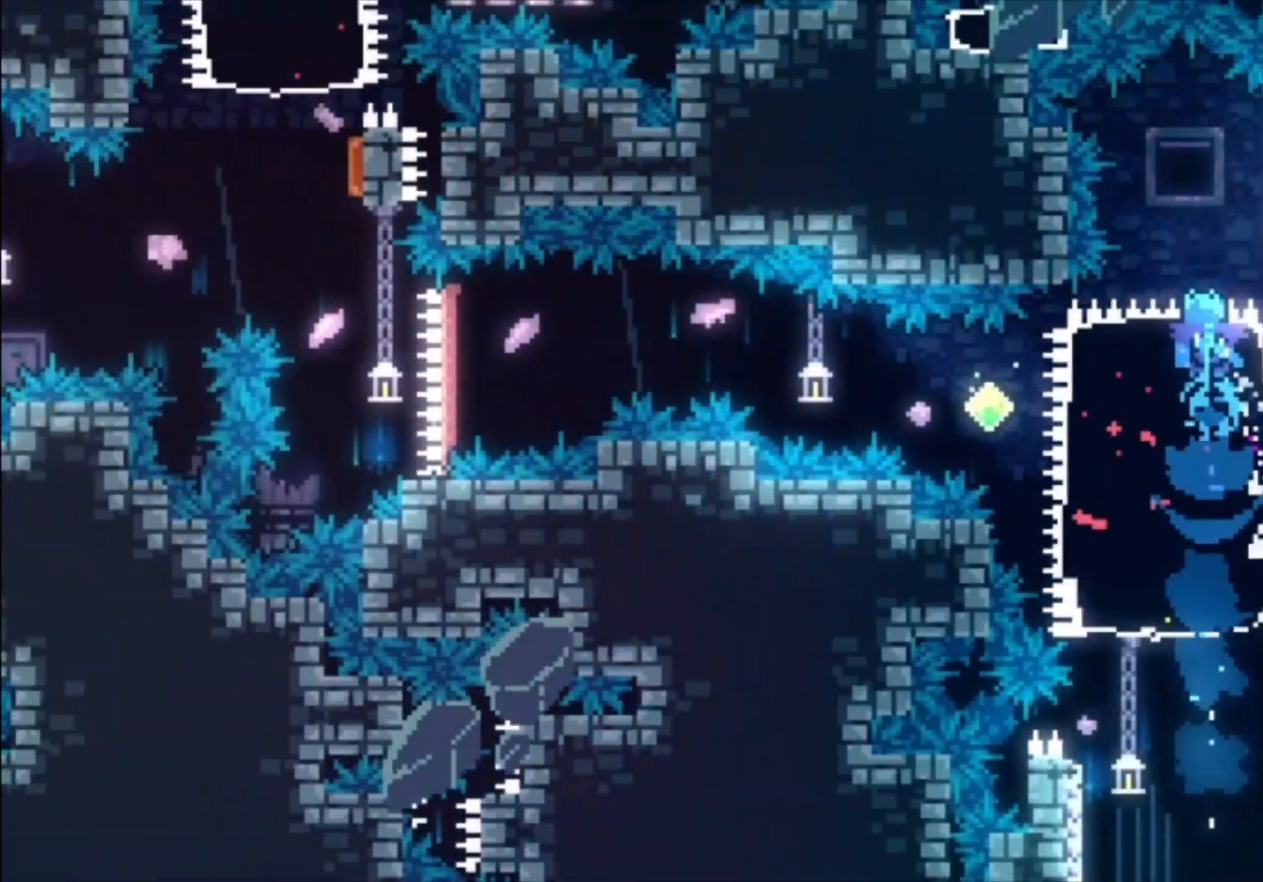
{"buttons": [], "left_stick": "center", "events": []}
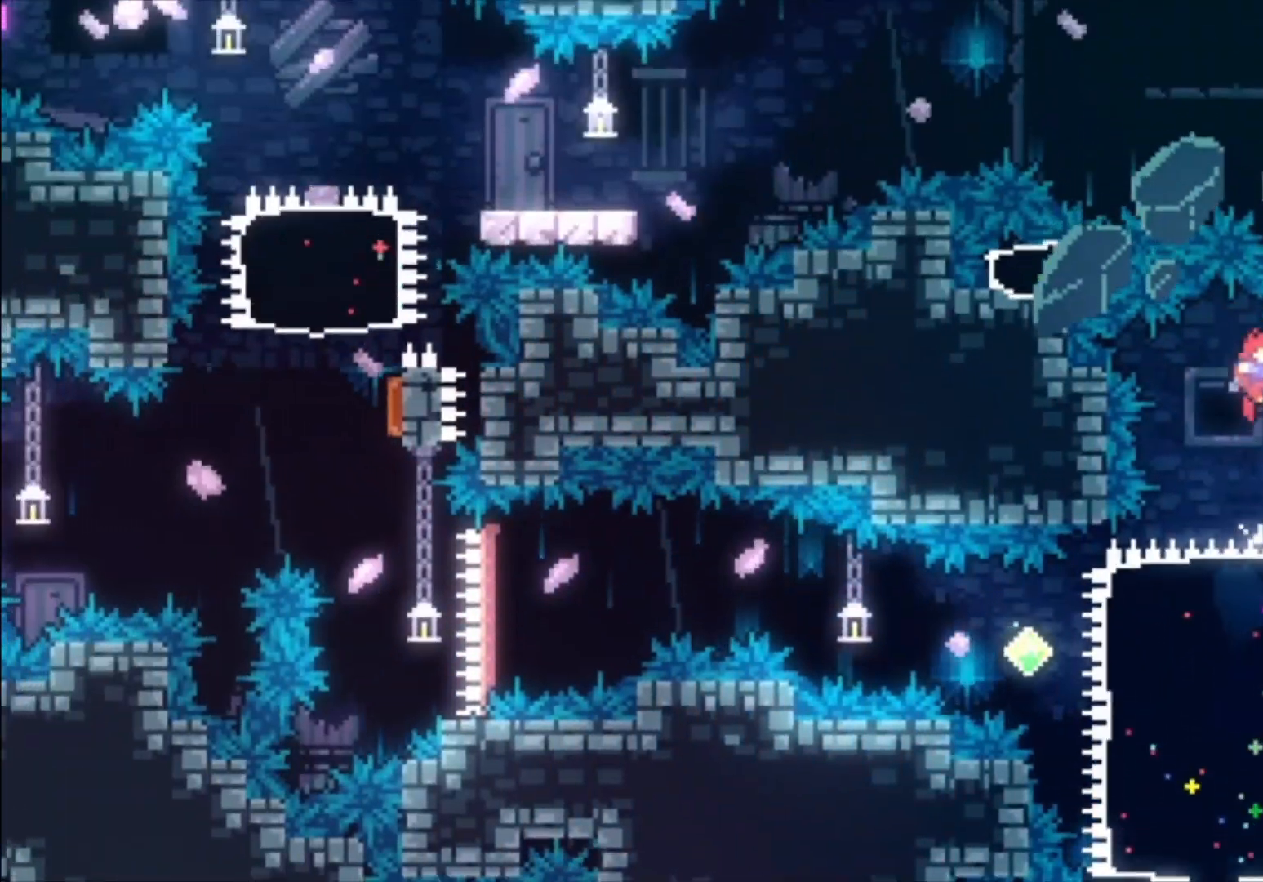
{"buttons": ["X"], "left_stick": "left", "events": [[300, "left_stick", "left"], [400, "X", "down"]]}
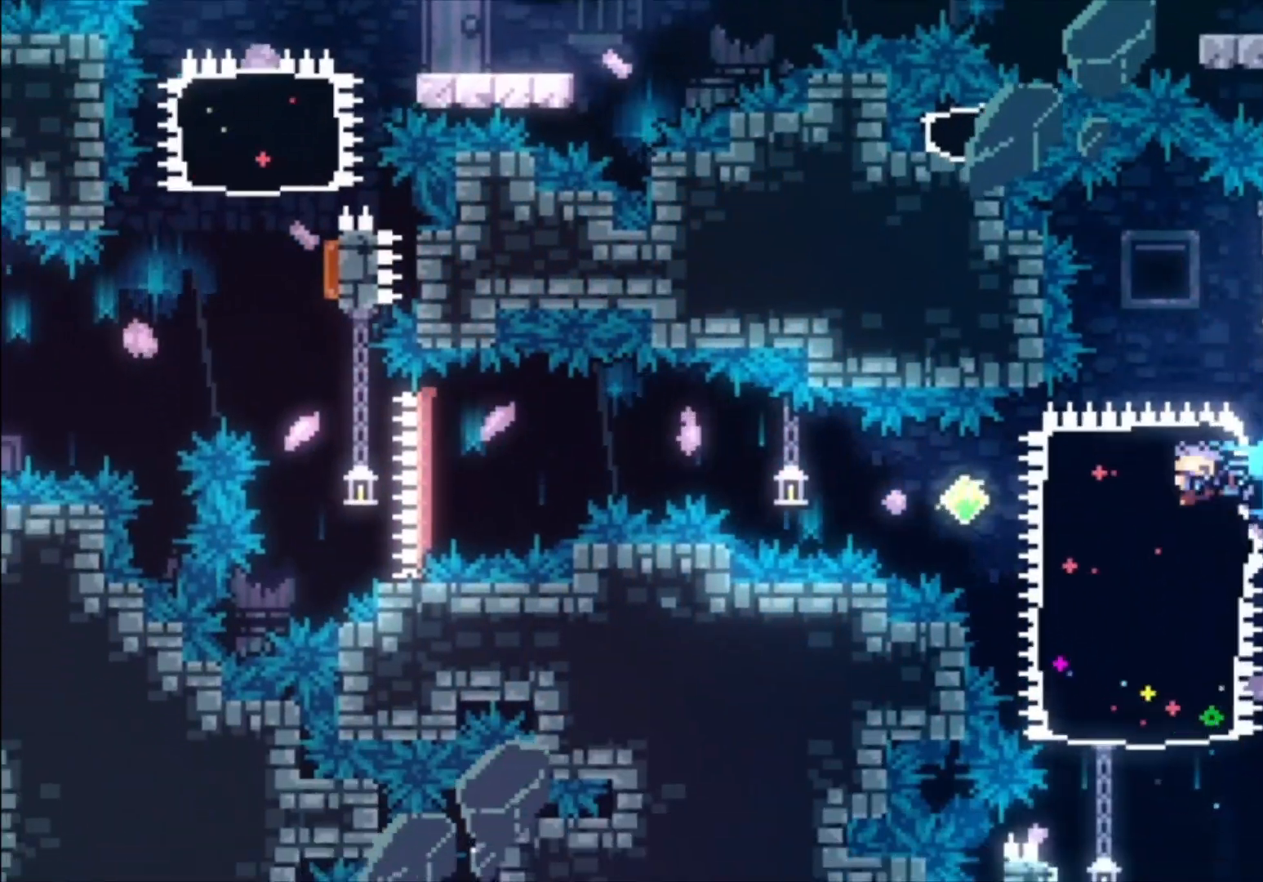
{"buttons": ["A", "X"], "left_stick": "down-left", "events": [[33, "X", "up"], [167, "left_stick", "down-left"], [267, "A", "down"], [267, "X", "down"]]}
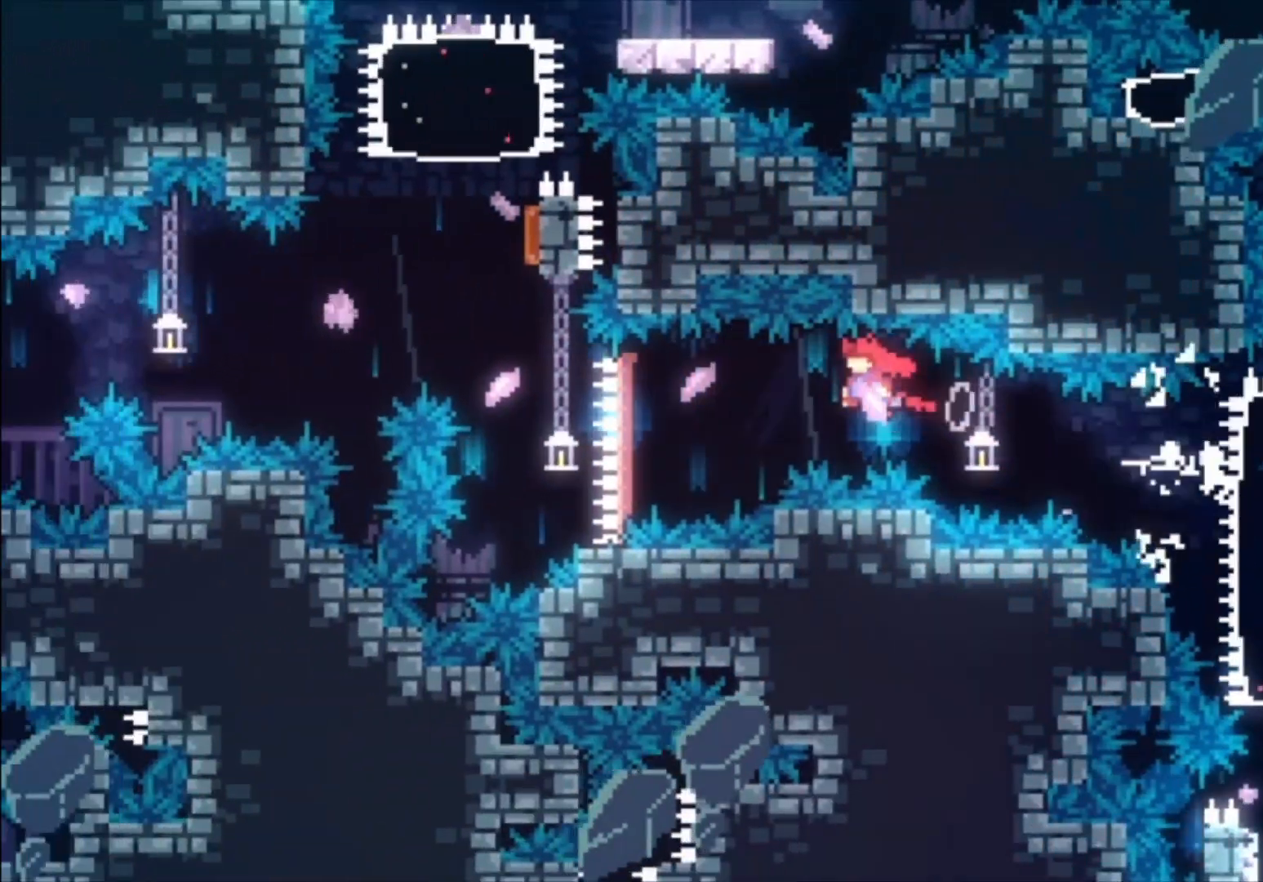
{"buttons": [], "left_stick": "up-left", "events": [[267, "A", "up"], [267, "X", "up"], [267, "left_stick", "up-left"], [367, "X", "down"], [500, "X", "up"]]}
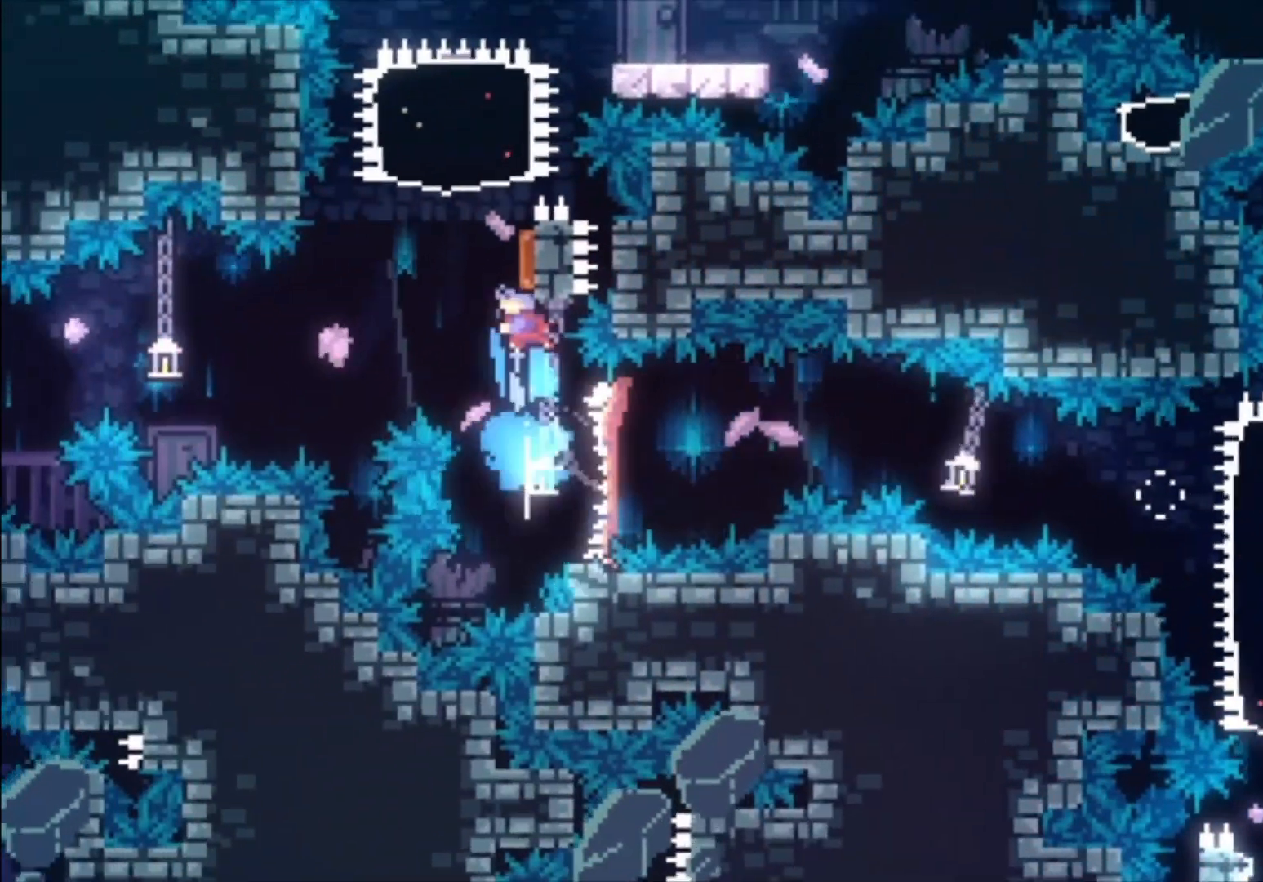
{"buttons": [], "left_stick": "center", "events": [[100, "X", "down"], [233, "X", "up"], [467, "left_stick", "center"]]}
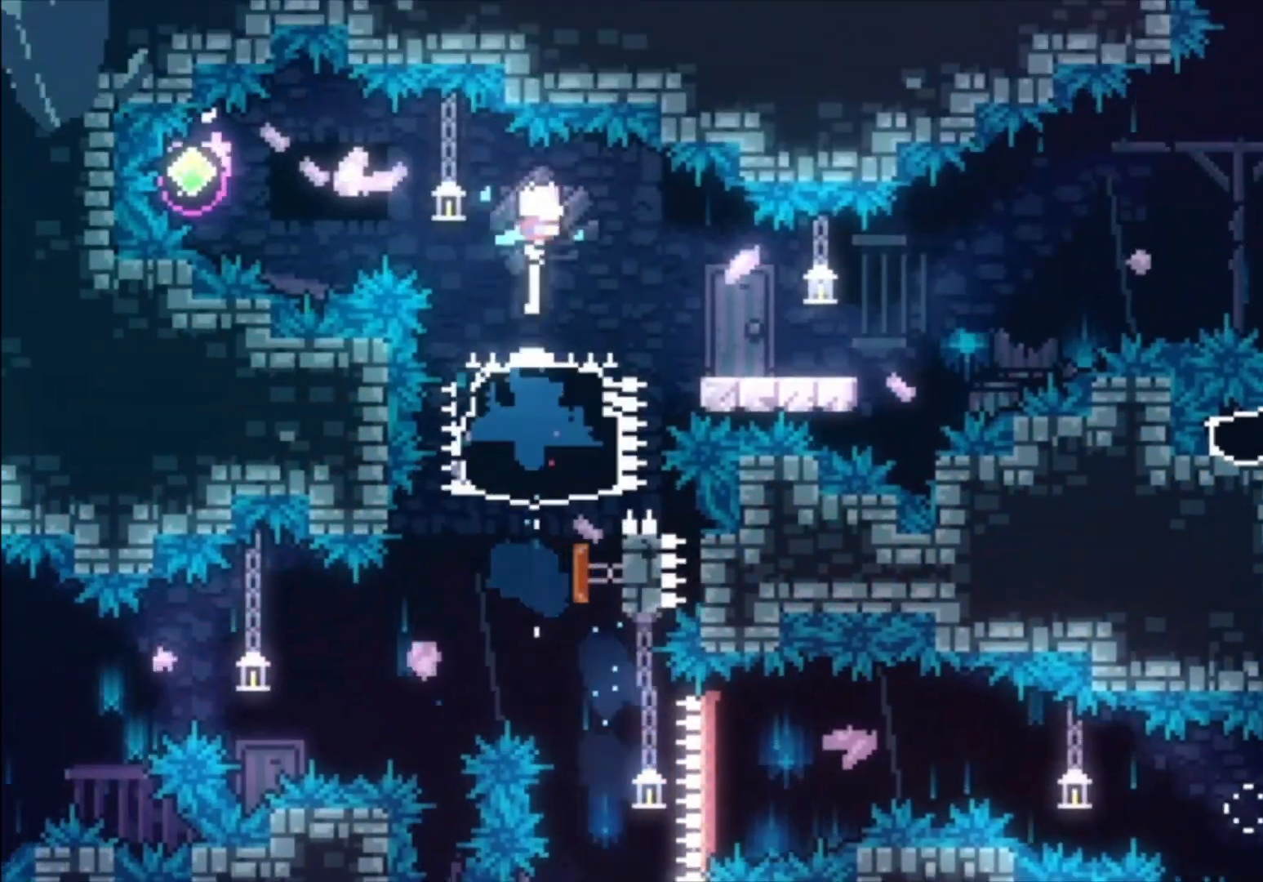
{"buttons": [], "left_stick": "center", "events": []}